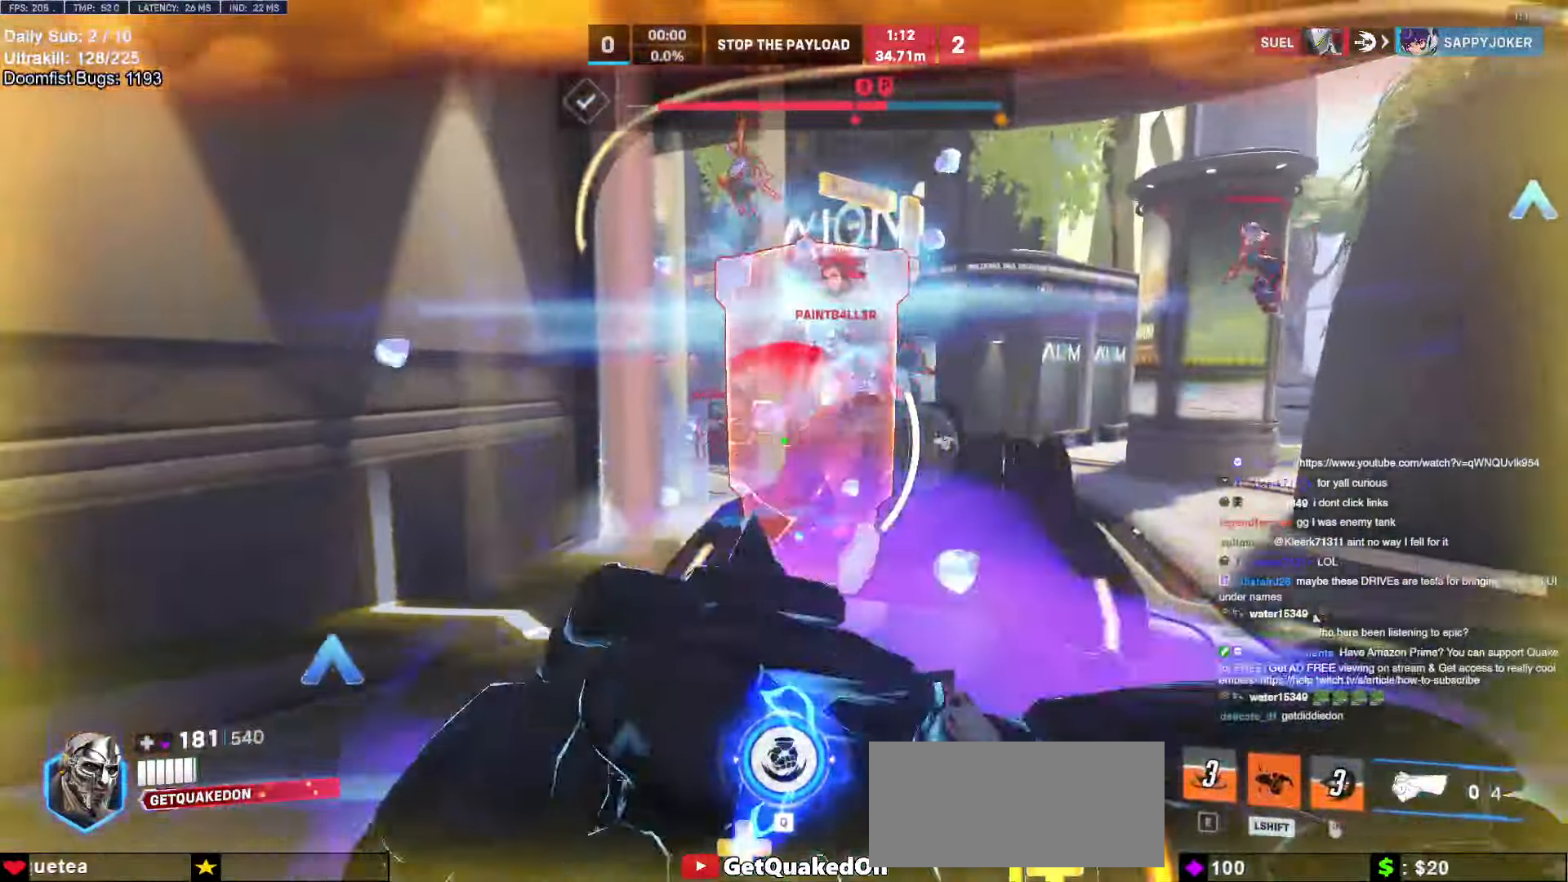
Gameplay with keyboard and mouse; each line is a JSON object with the keys and mouse buttons held at the frame after it. "events" lists presses ("down") and releases ("up") of "a", "ctrl", "d", "e", "f", "melee", "q", "r", "s", "shift", "space", "w", "mouse_left" and "mouse_right" between this image and that frame as [ms after this image, input, new state], when the widget could be followed in between. "mouse_left", "mouse_right" = the "left", "right" buttons of the "mouse" list. No other keys are recorded. Mouse movement is not recorded. Key names are as the overlay labels them; some are game actions (e.g. jump) rather than physical keys.
{"keys": ["d"], "mouse": [], "events": [[284, "a", "up"], [317, "d", "down"], [467, "w", "up"]]}
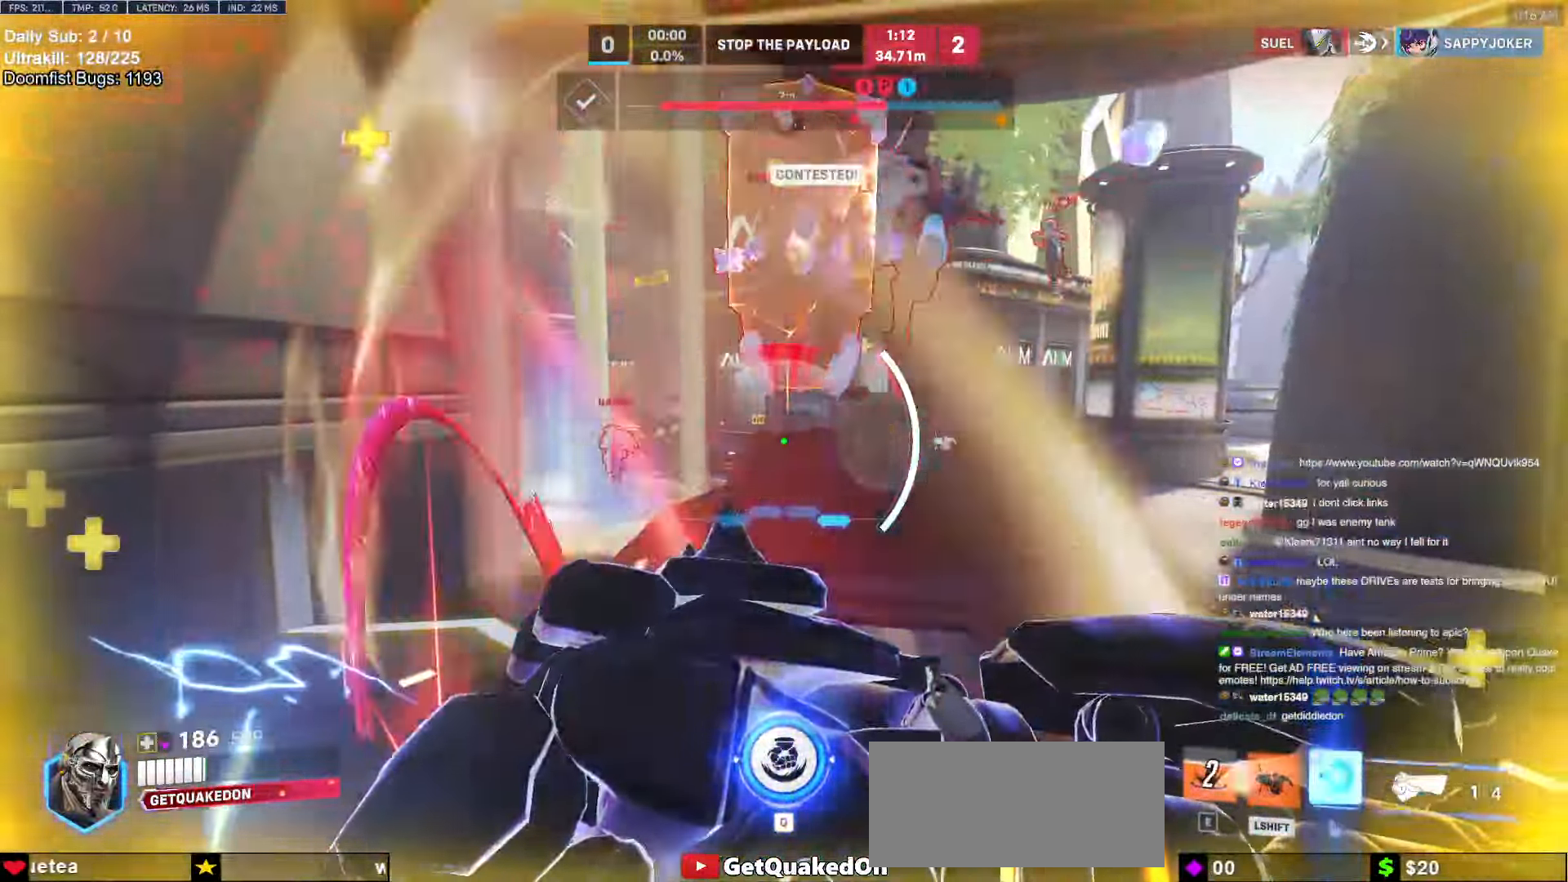
{"keys": ["a"], "mouse": ["right"], "events": [[50, "mouse_right", "down"], [150, "a", "down"], [150, "d", "up"]]}
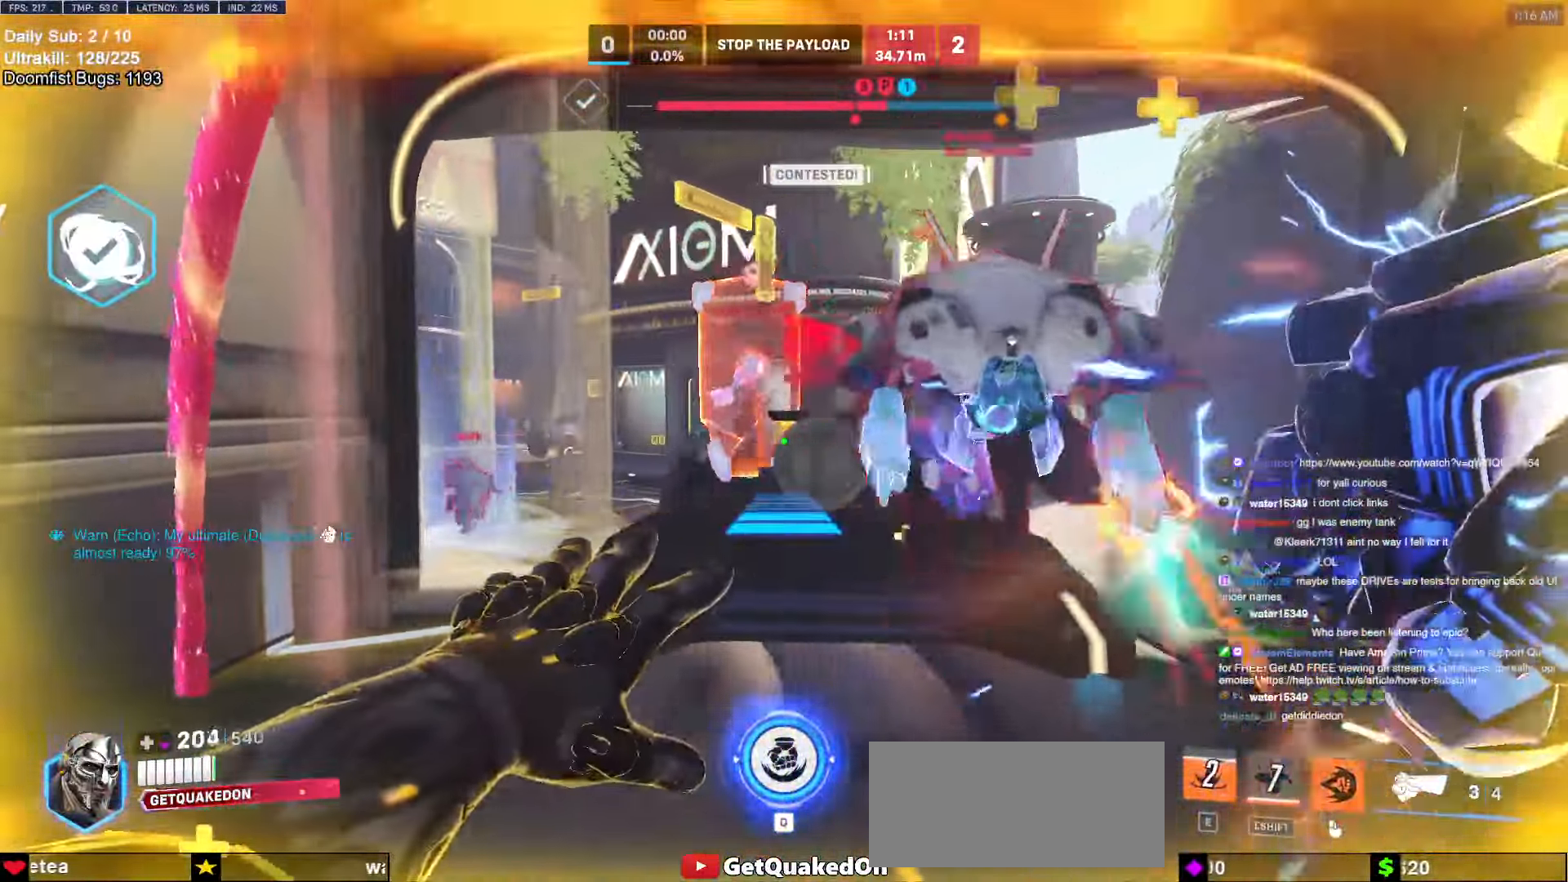
{"keys": ["a", "space", "w"], "mouse": ["right"], "events": [[400, "space", "down"], [400, "w", "down"]]}
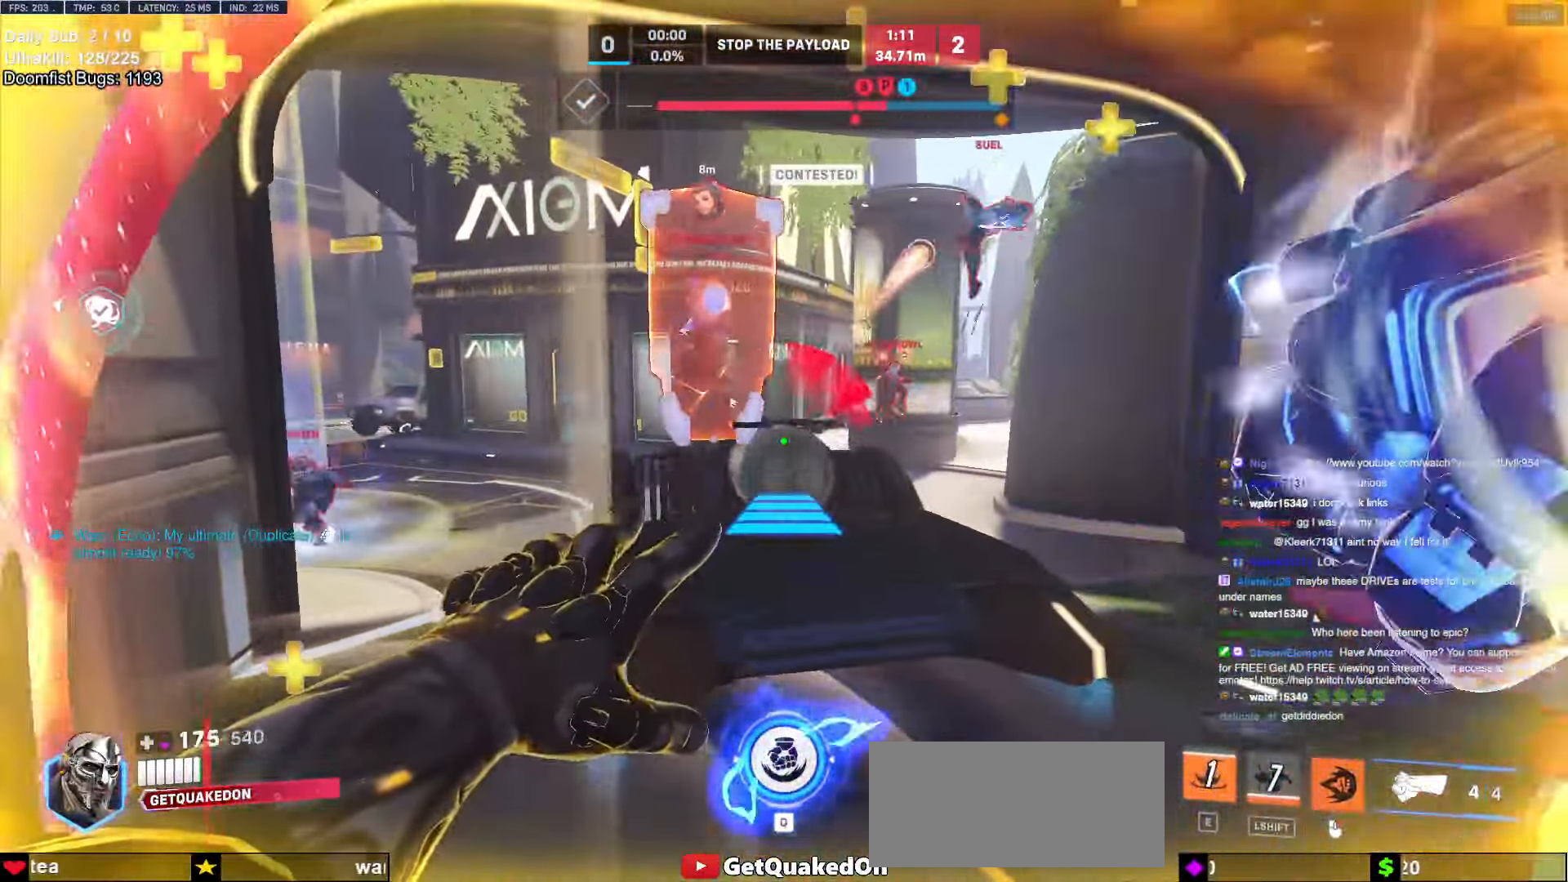
{"keys": ["w"], "mouse": [], "events": [[34, "space", "up"], [134, "a", "up"], [234, "mouse_right", "up"]]}
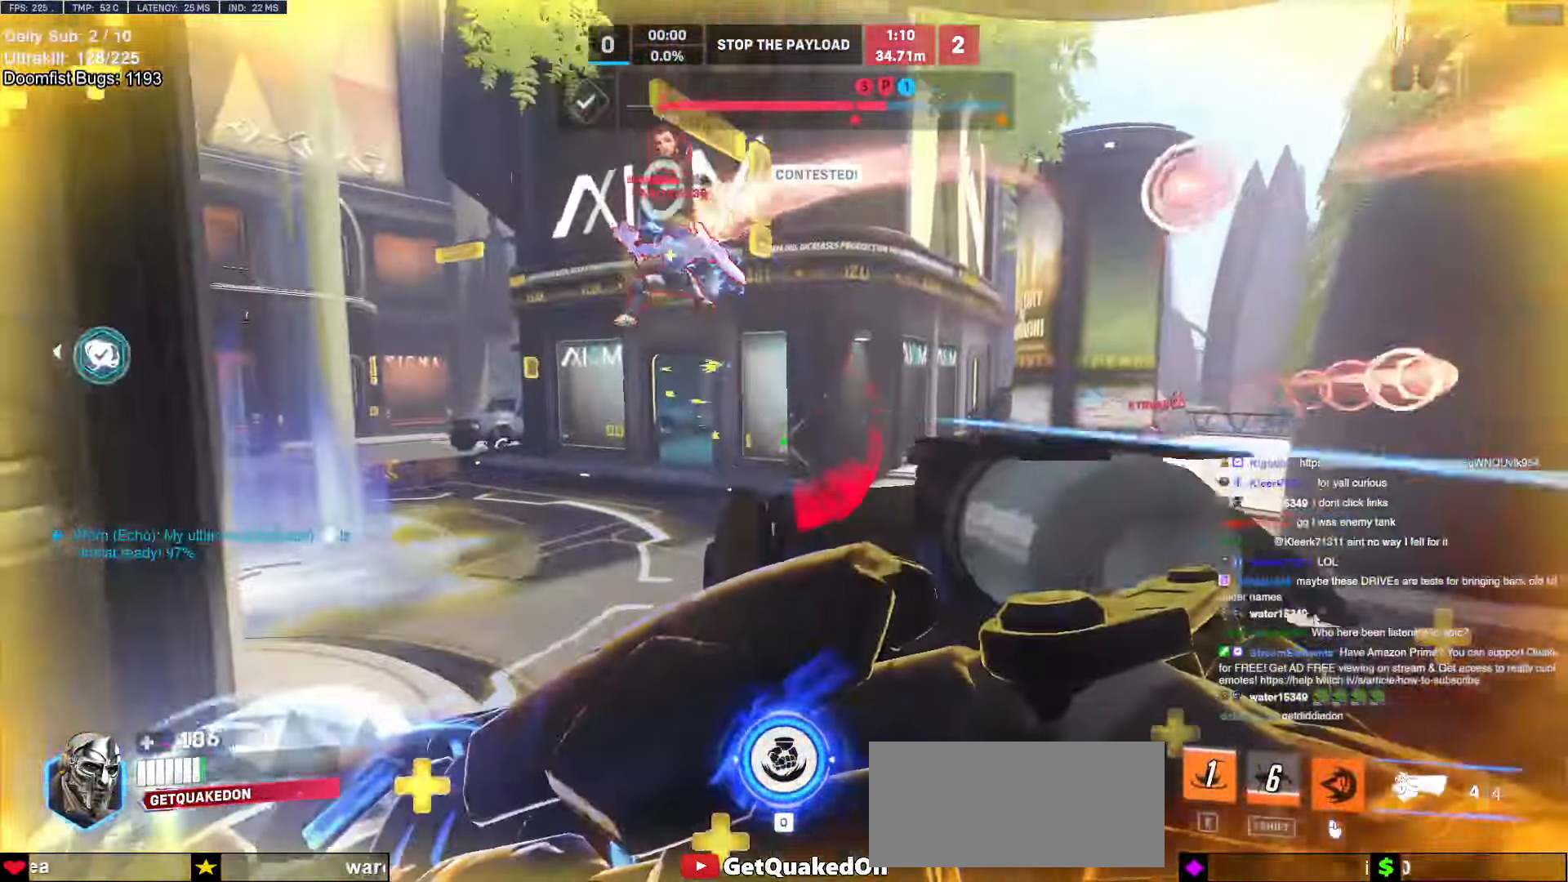
{"keys": ["a", "w"], "mouse": ["left"], "events": [[150, "a", "down"], [150, "mouse_left", "down"], [334, "mouse_left", "up"], [434, "a", "up"], [434, "mouse_left", "down"], [484, "a", "down"]]}
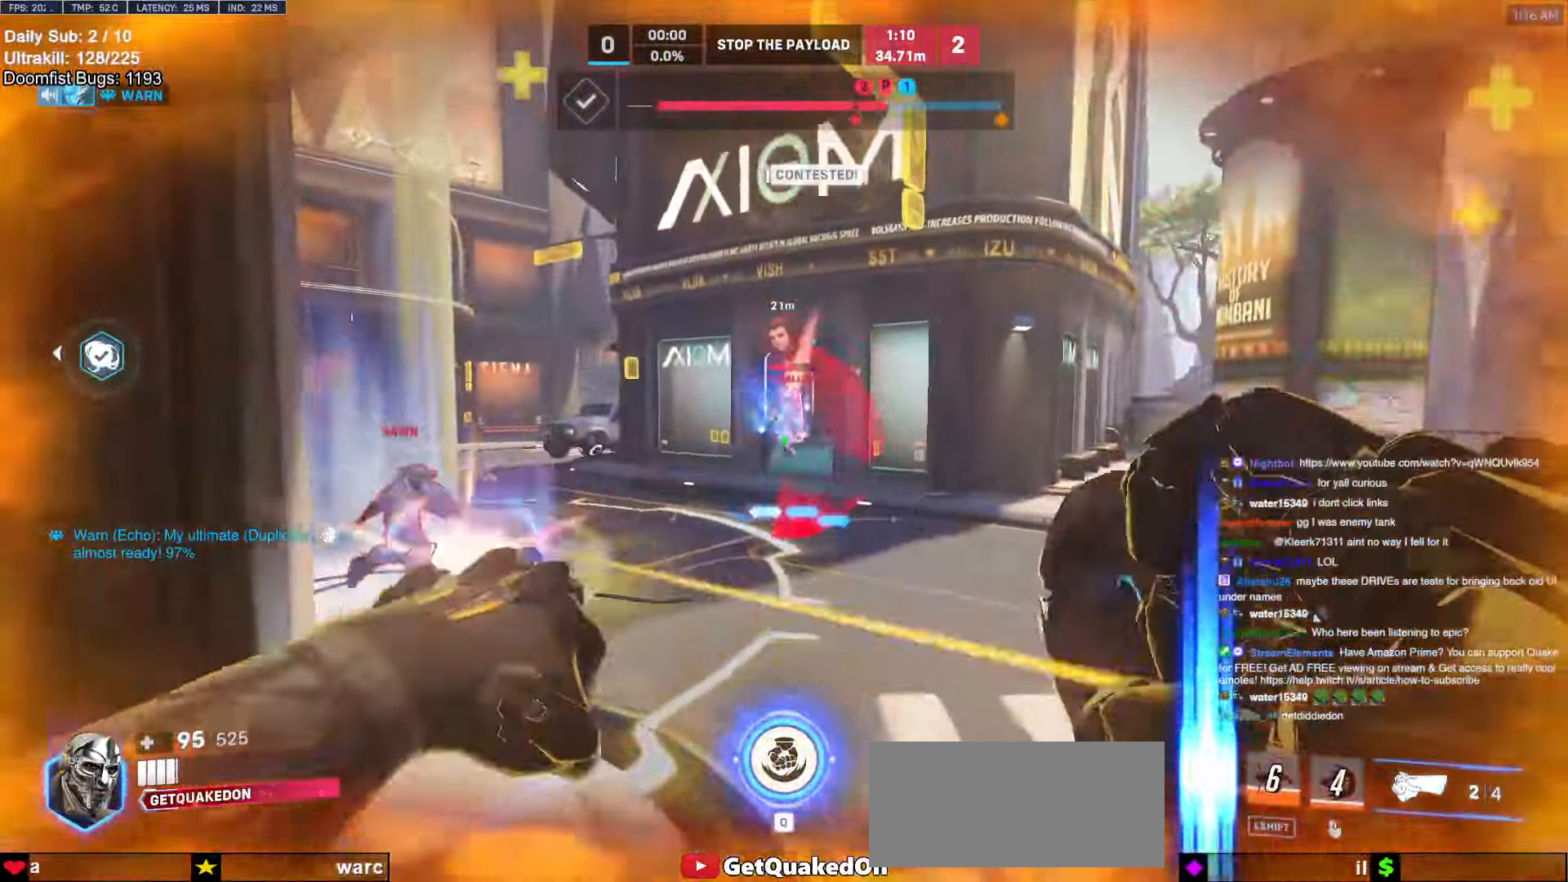
{"keys": [], "mouse": [], "events": [[17, "w", "up"], [117, "mouse_left", "up"], [167, "a", "up"], [167, "e", "down"], [167, "w", "down"], [200, "e", "up"], [250, "a", "down"], [250, "q", "down"], [300, "a", "up"], [300, "w", "up"], [350, "q", "up"], [400, "w", "down"], [450, "w", "up"]]}
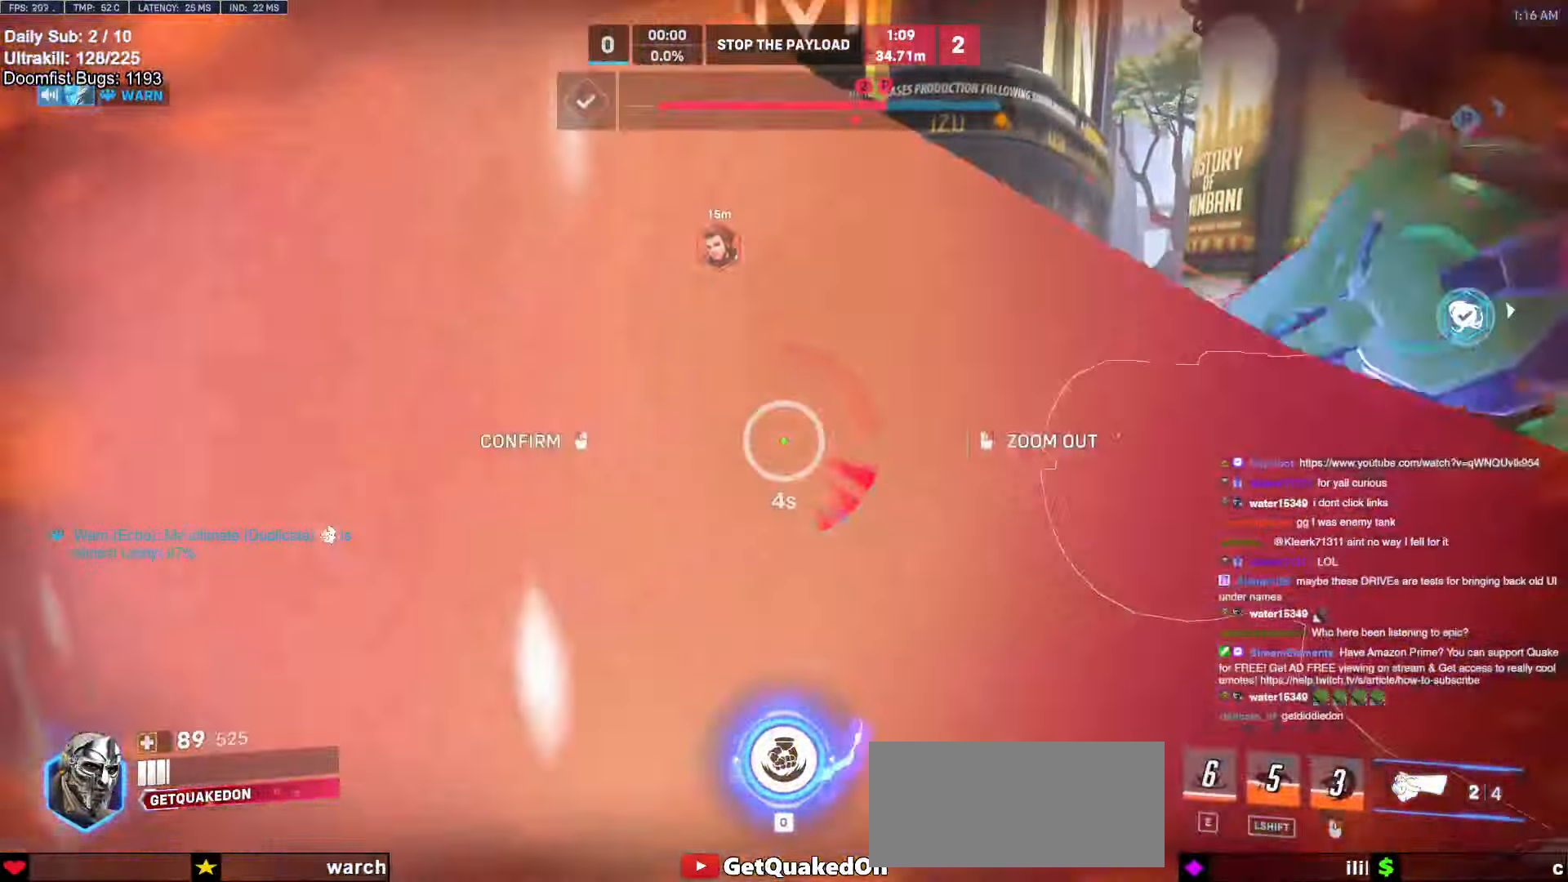
{"keys": [], "mouse": [], "events": [[367, "d", "down"], [450, "d", "up"]]}
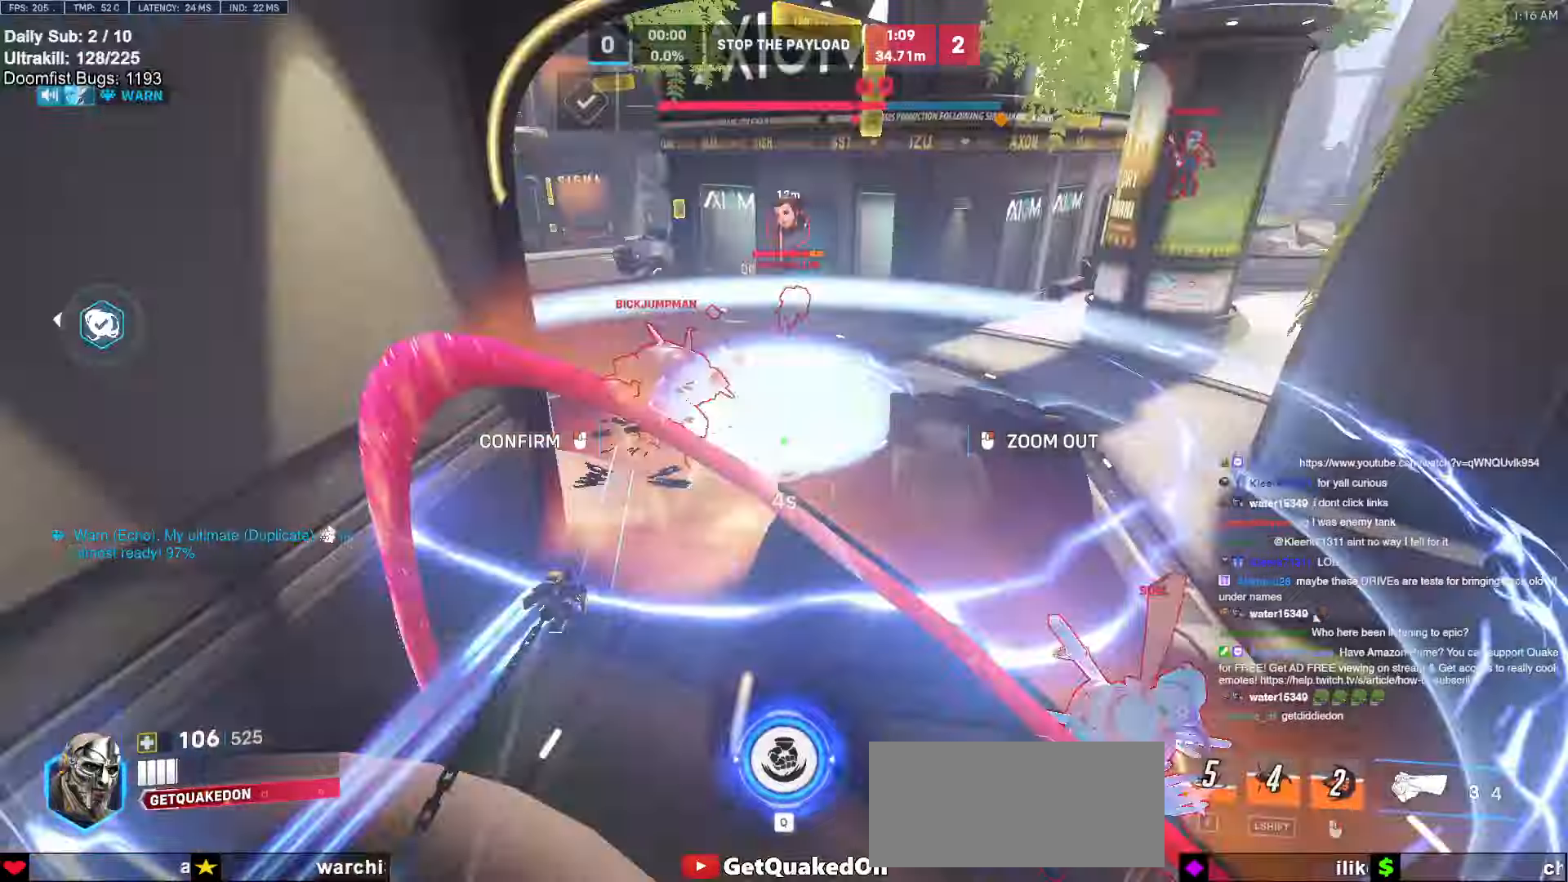
{"keys": [], "mouse": [], "events": []}
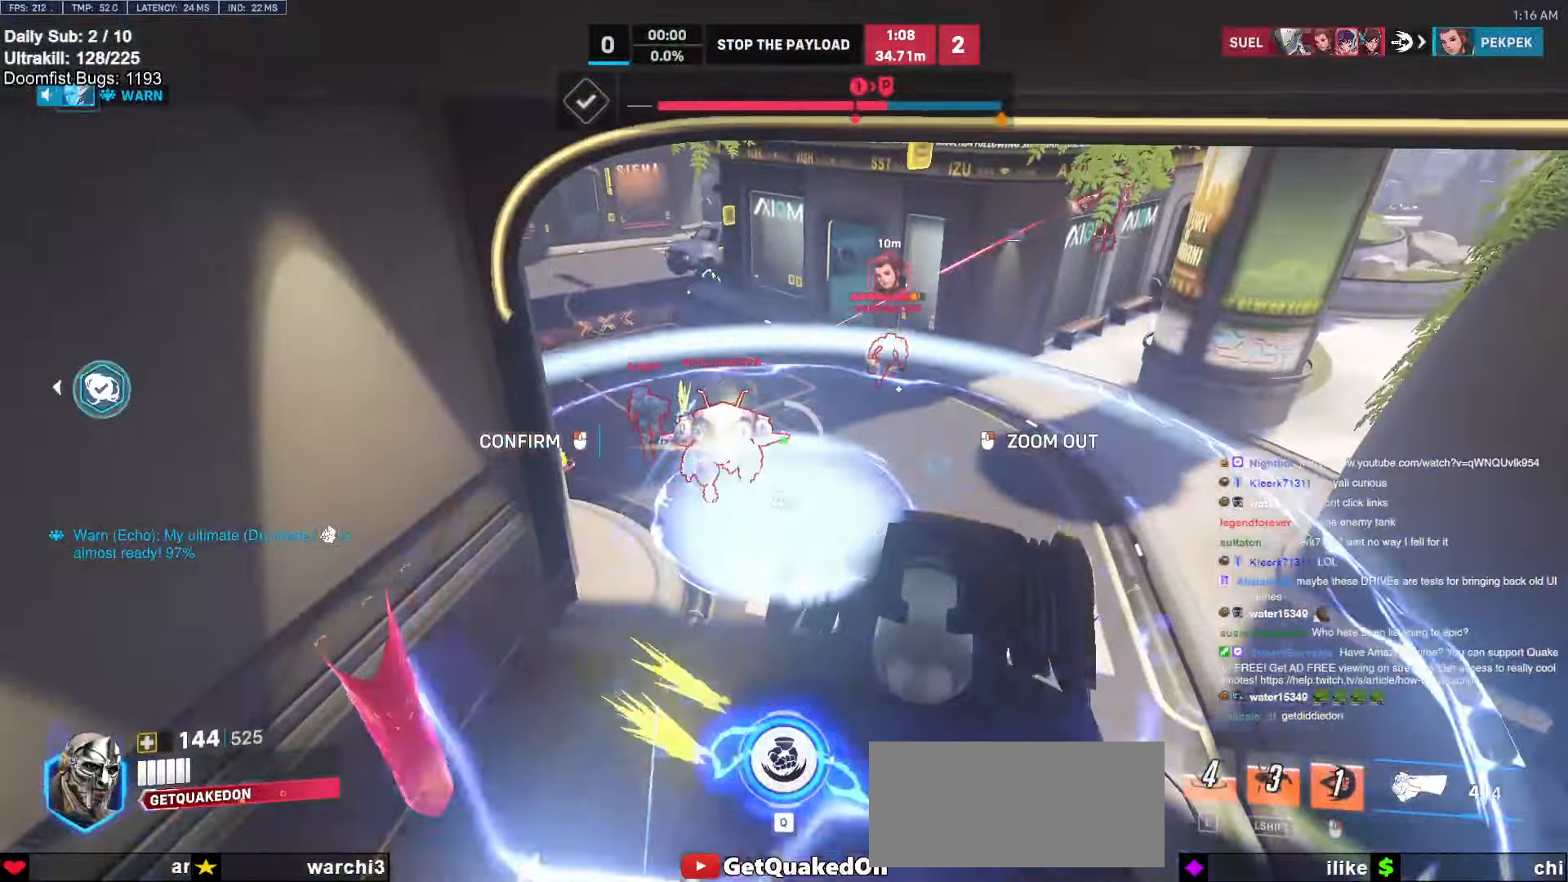
{"keys": ["w"], "mouse": [], "events": [[300, "w", "down"]]}
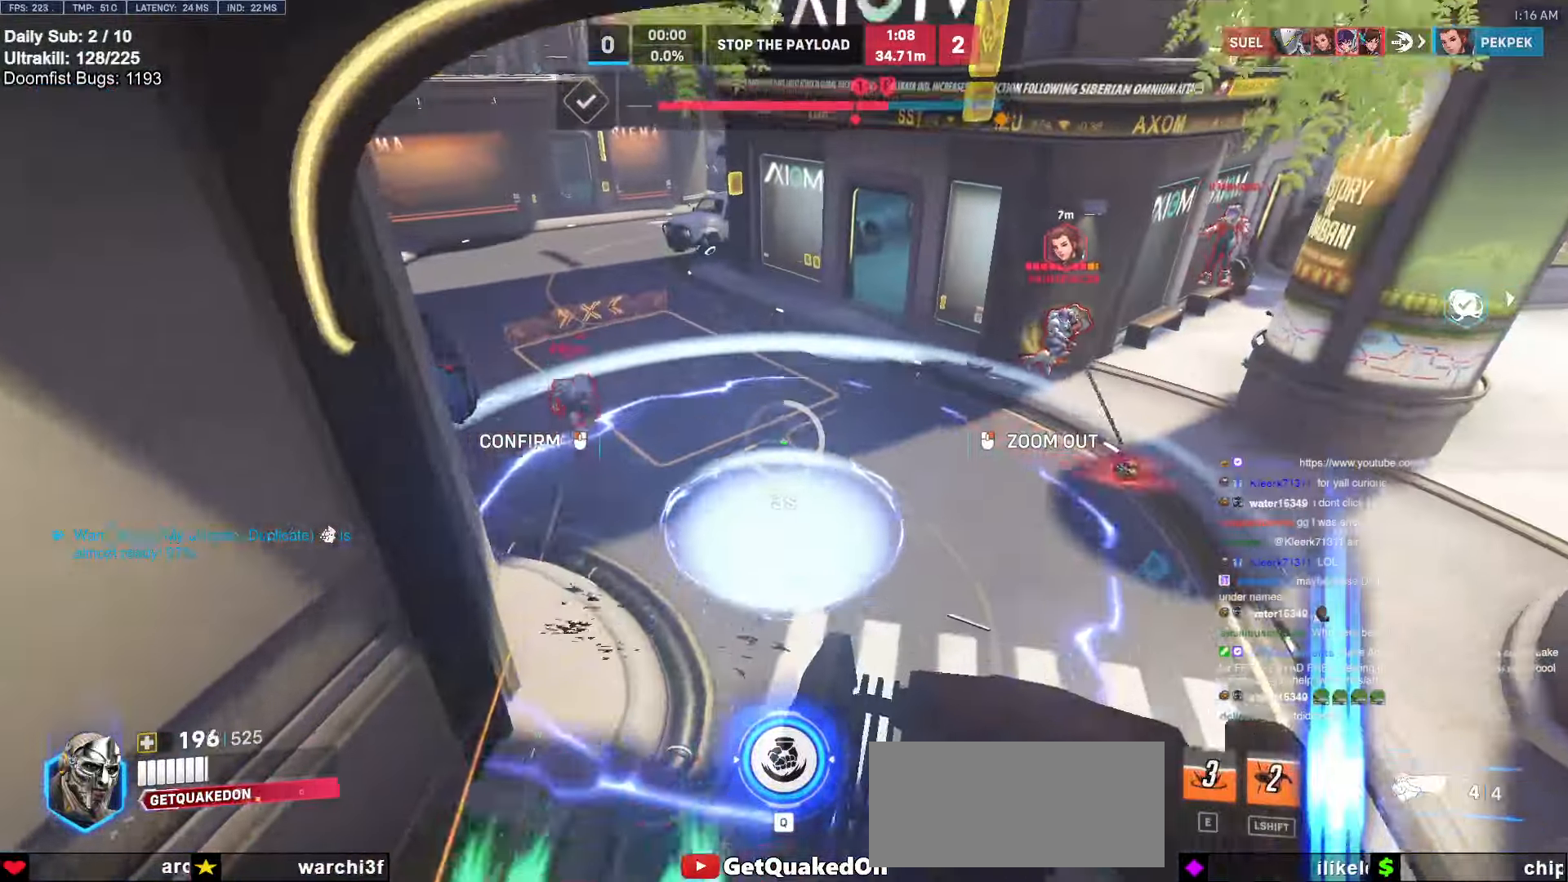
{"keys": ["a", "s"], "mouse": [], "events": [[50, "d", "down"], [184, "w", "up"], [217, "d", "up"], [267, "d", "down"], [417, "s", "down"], [467, "a", "down"], [467, "d", "up"]]}
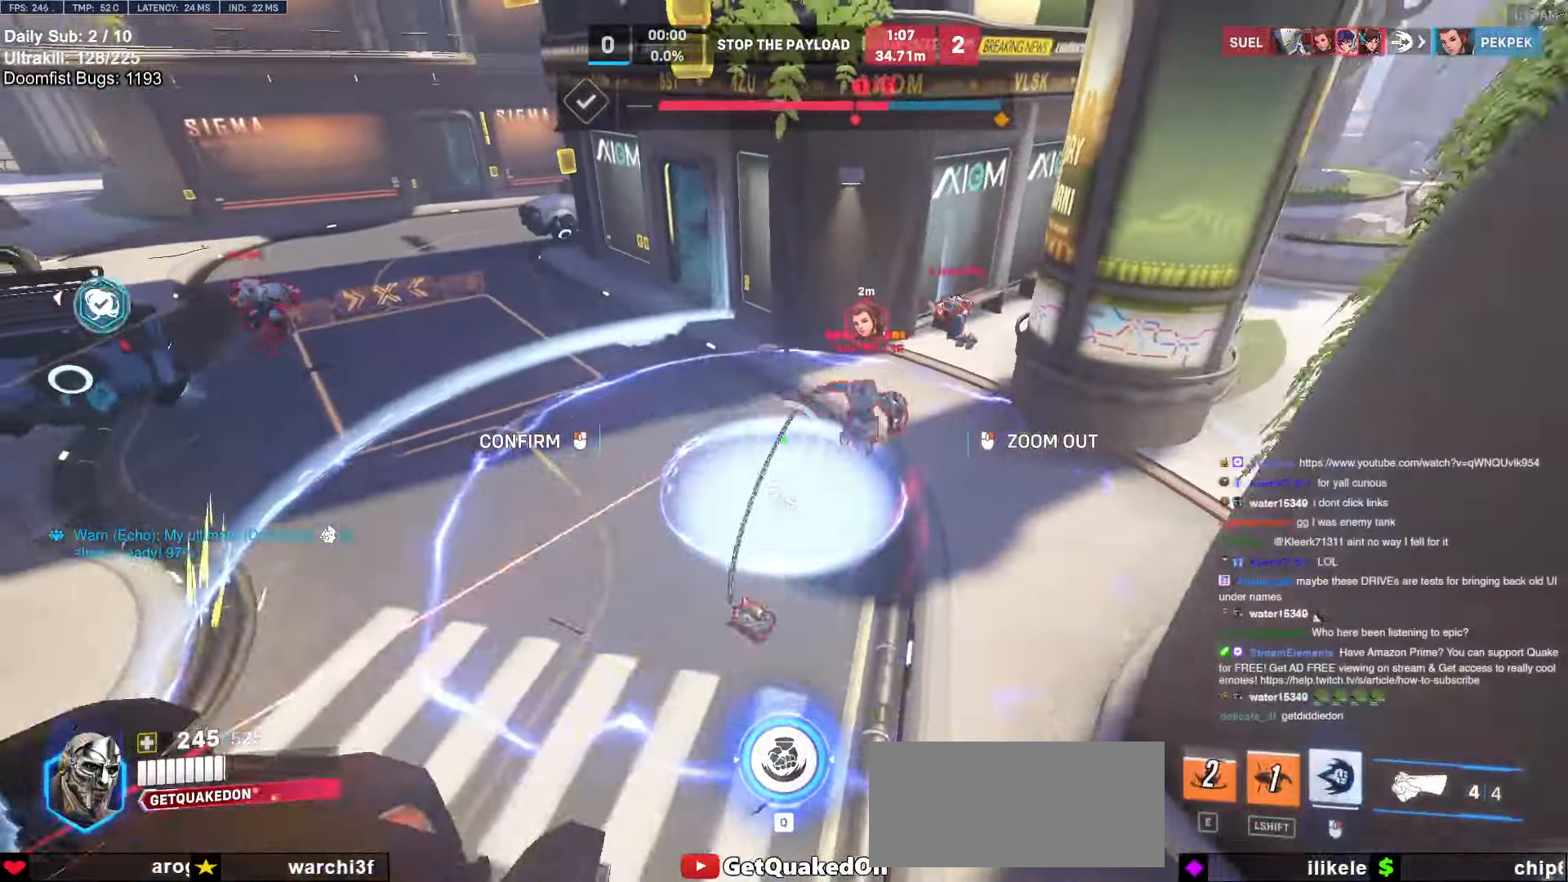
{"keys": [], "mouse": [], "events": [[17, "a", "up"], [67, "mouse_left", "down"], [67, "s", "up"], [150, "mouse_left", "up"]]}
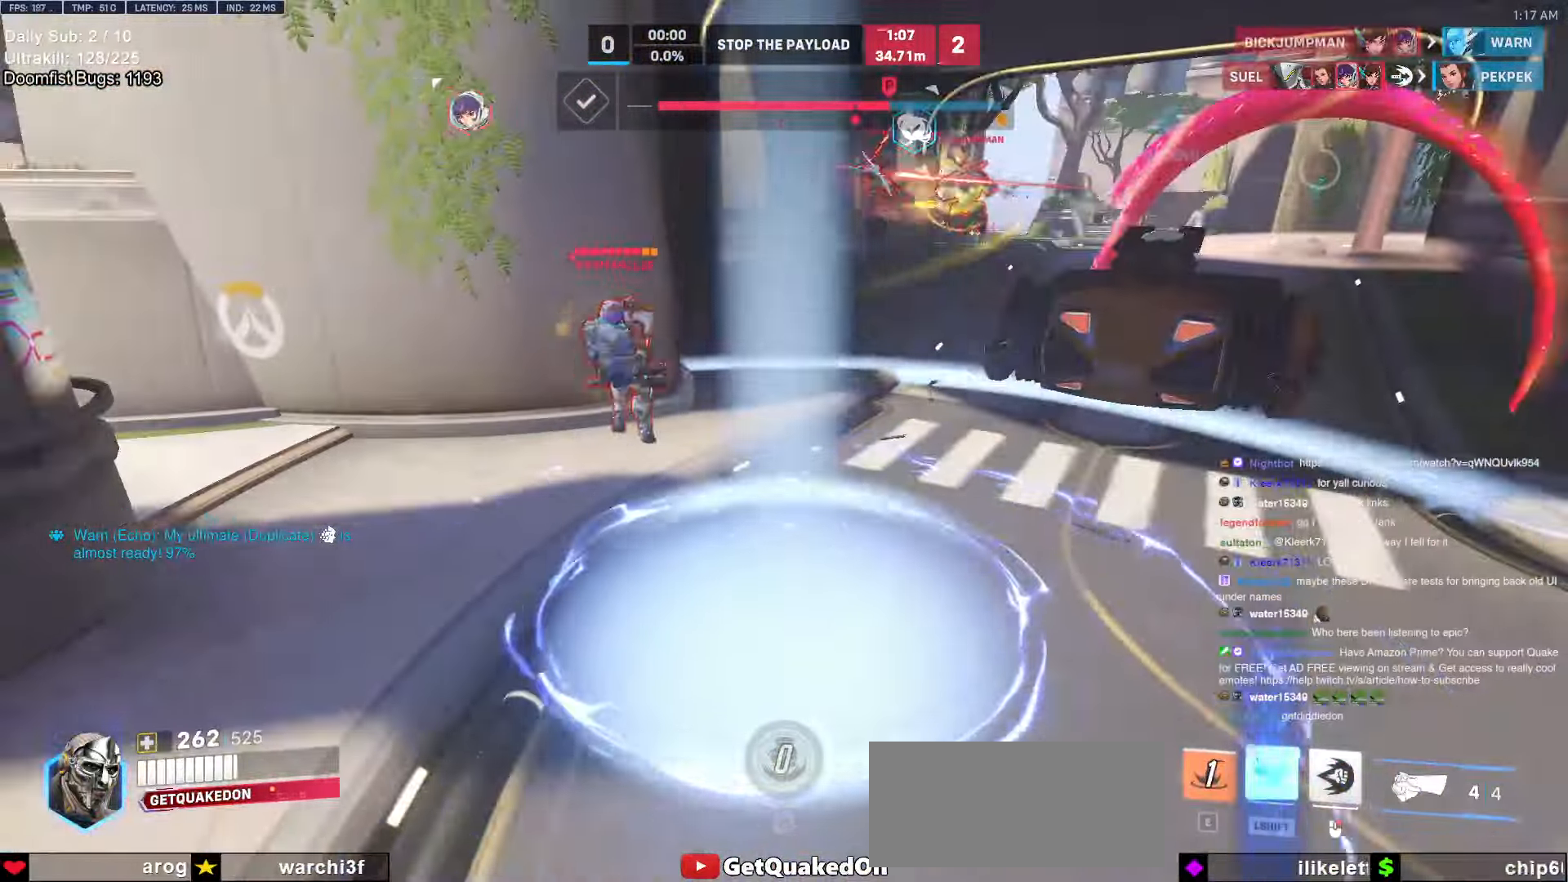
{"keys": ["w"], "mouse": [], "events": [[67, "d", "down"], [167, "w", "down"], [350, "d", "up"]]}
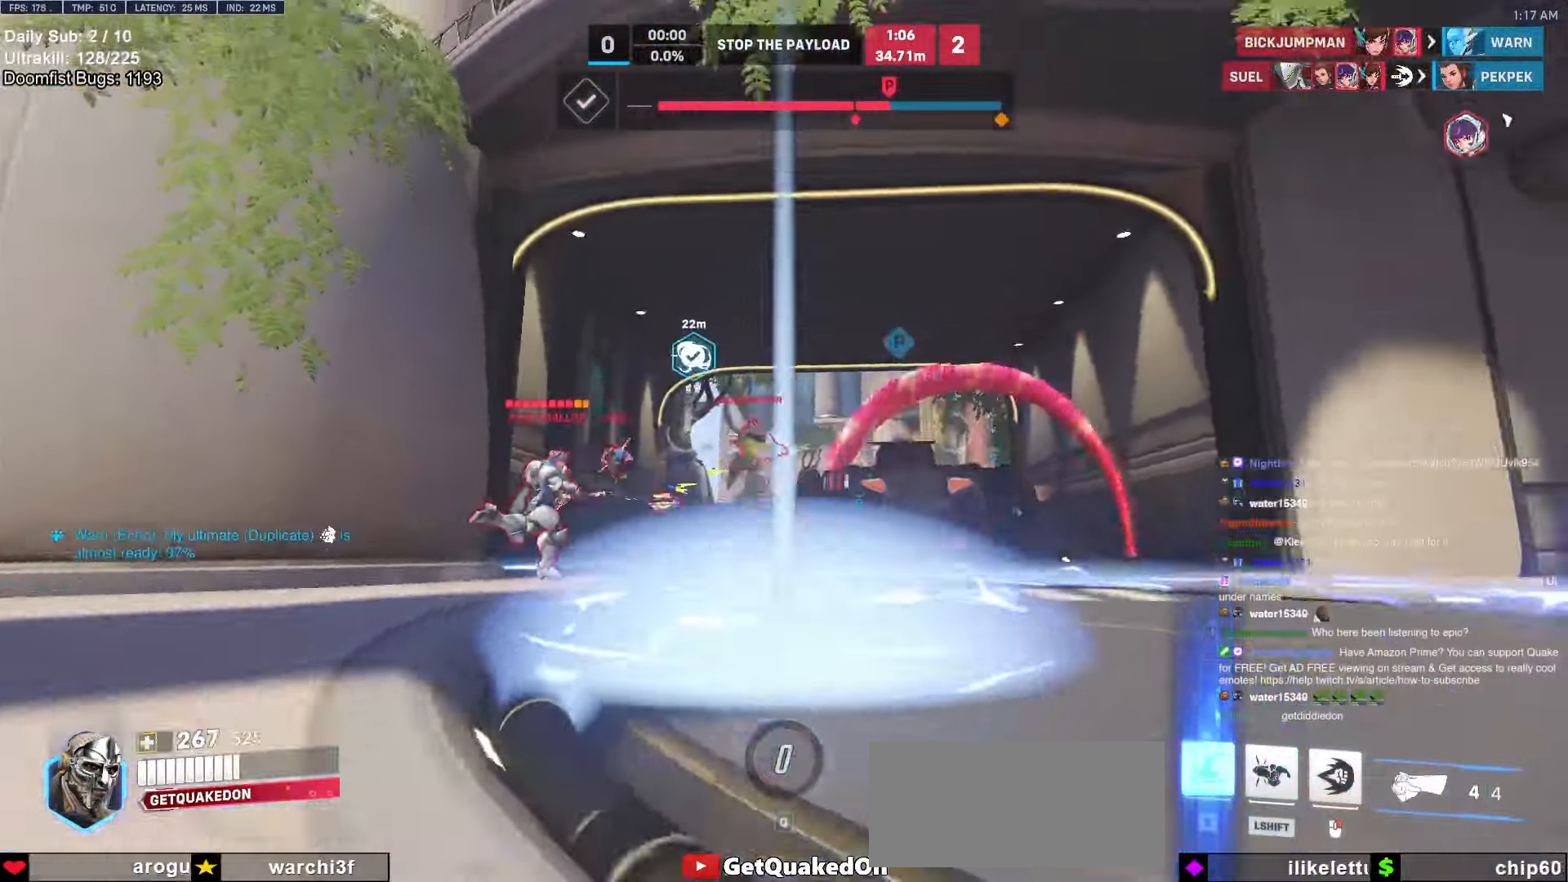
{"keys": ["w"], "mouse": [], "events": [[367, "space", "down"], [467, "space", "up"]]}
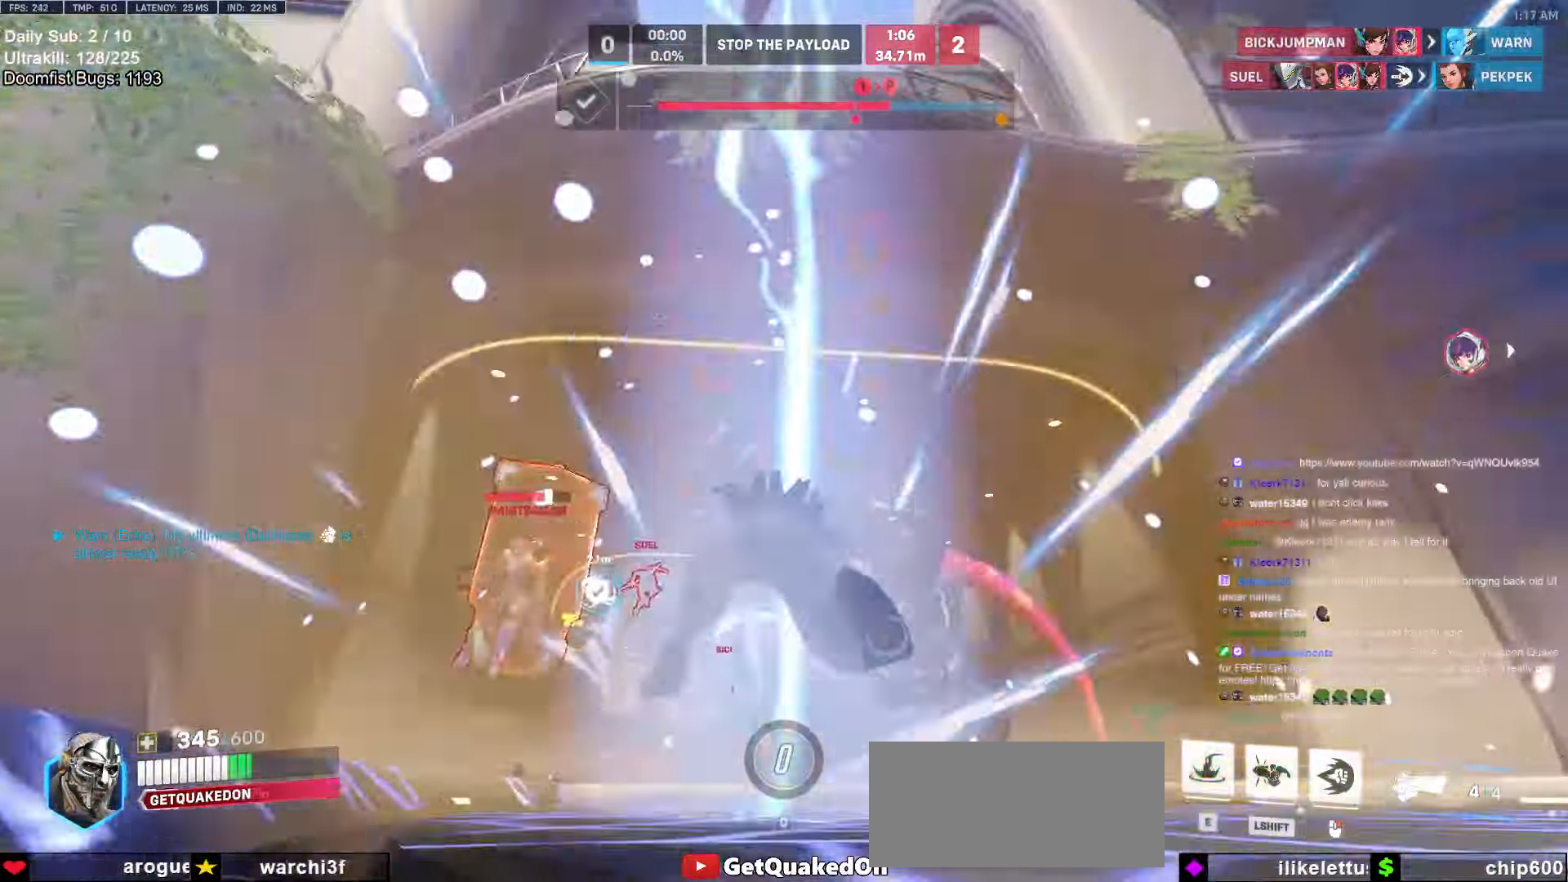
{"keys": ["w"], "mouse": [], "events": [[67, "space", "down"], [150, "space", "up"], [334, "e", "down"], [434, "e", "up"]]}
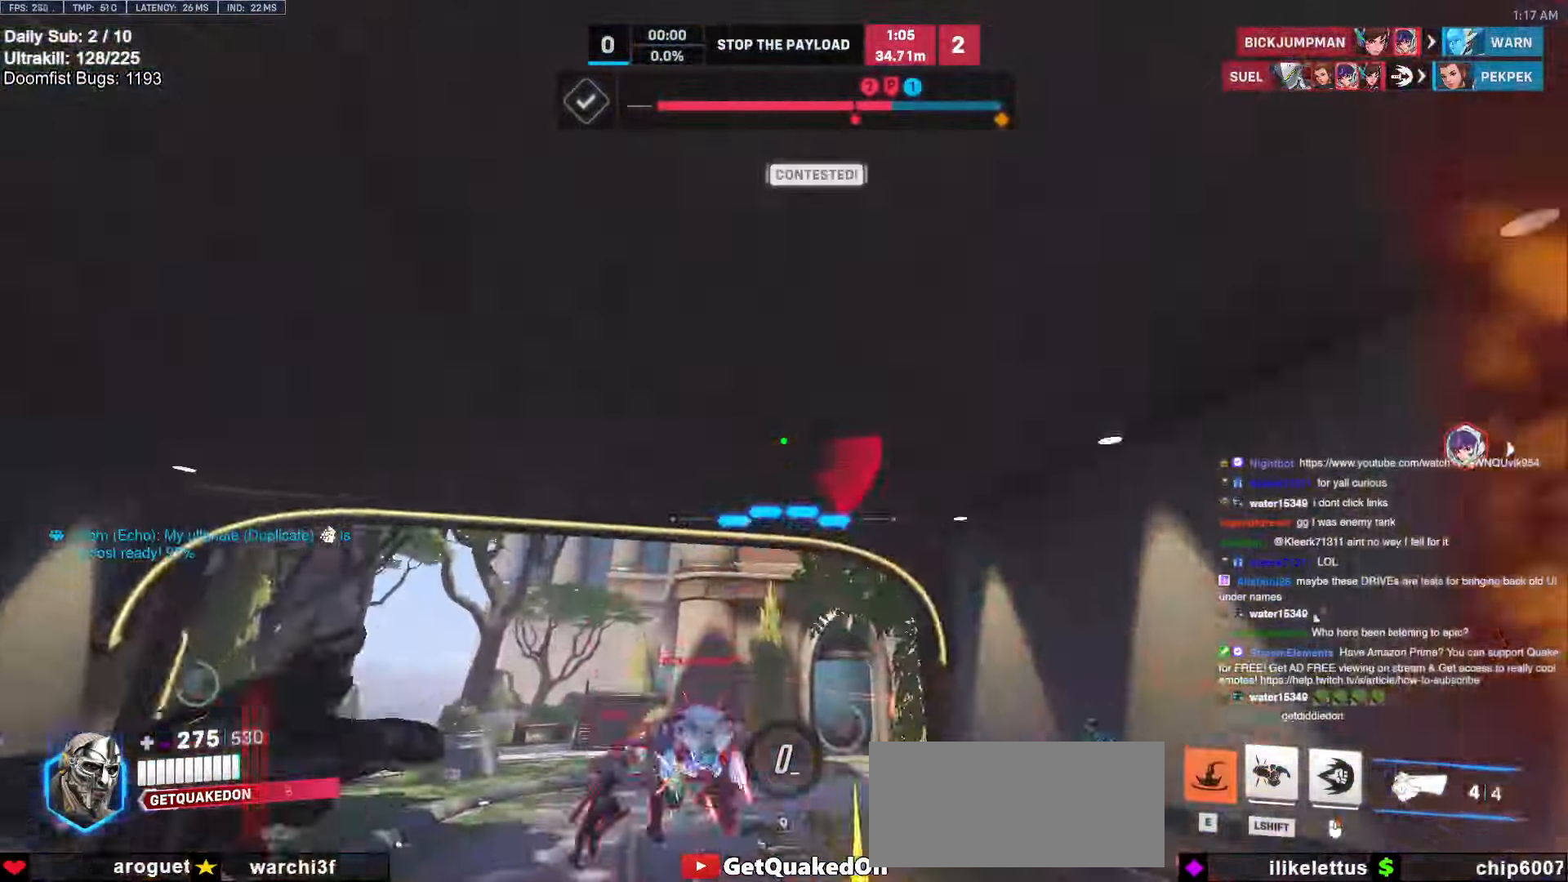
{"keys": ["s"], "mouse": [], "events": [[217, "a", "down"], [267, "w", "up"], [350, "s", "down"], [400, "a", "up"]]}
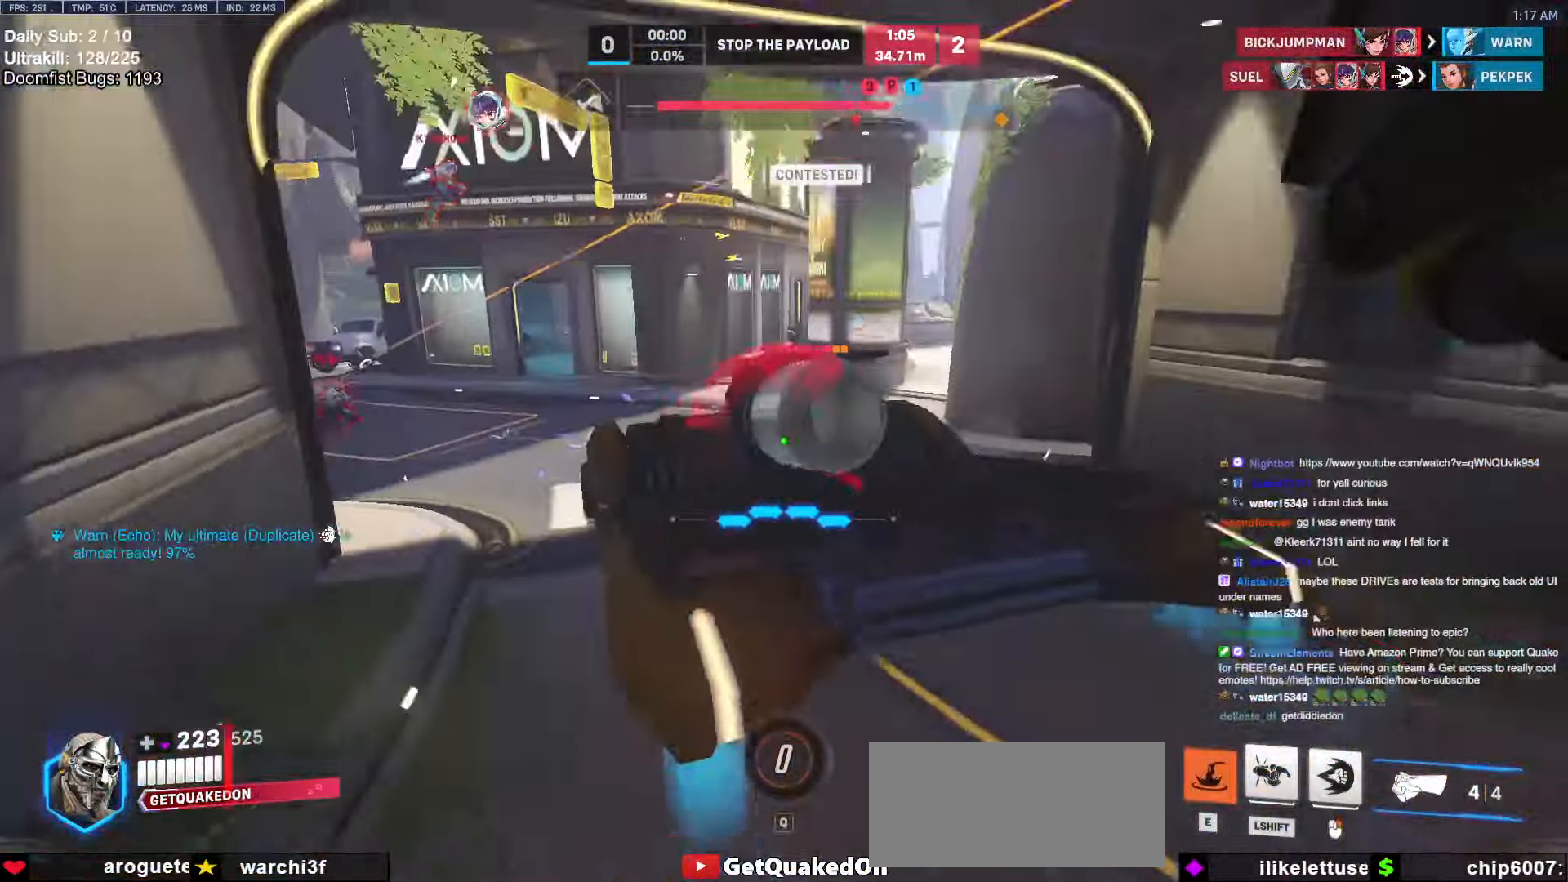
{"keys": ["s"], "mouse": ["right"], "events": [[267, "mouse_right", "down"], [267, "space", "down"], [417, "space", "up"]]}
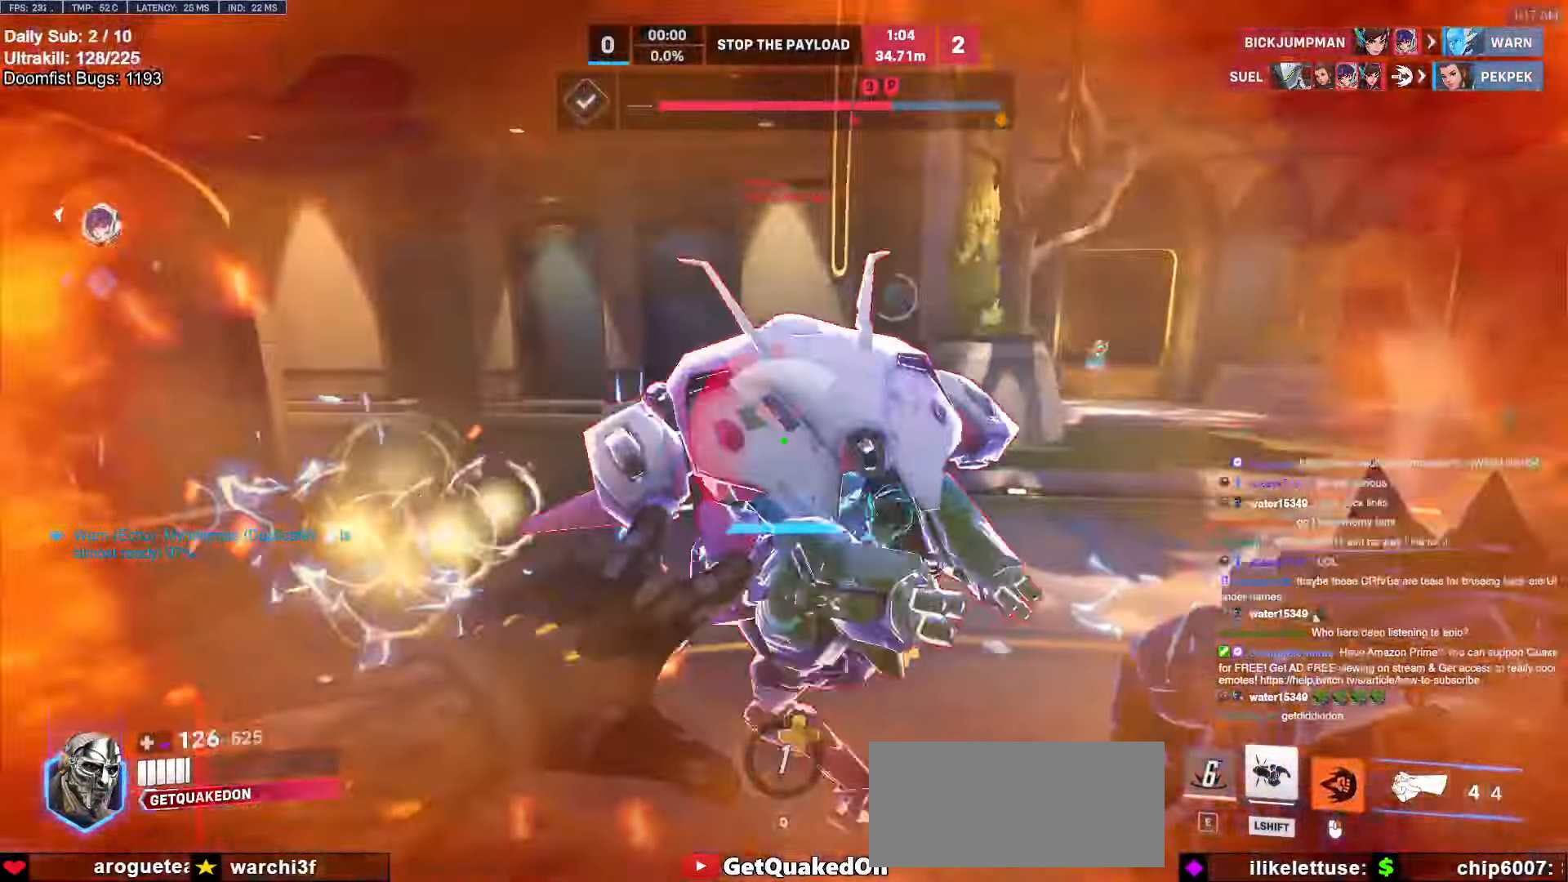
{"keys": ["d"], "mouse": [], "events": [[100, "d", "down"], [384, "s", "up"], [467, "mouse_right", "up"]]}
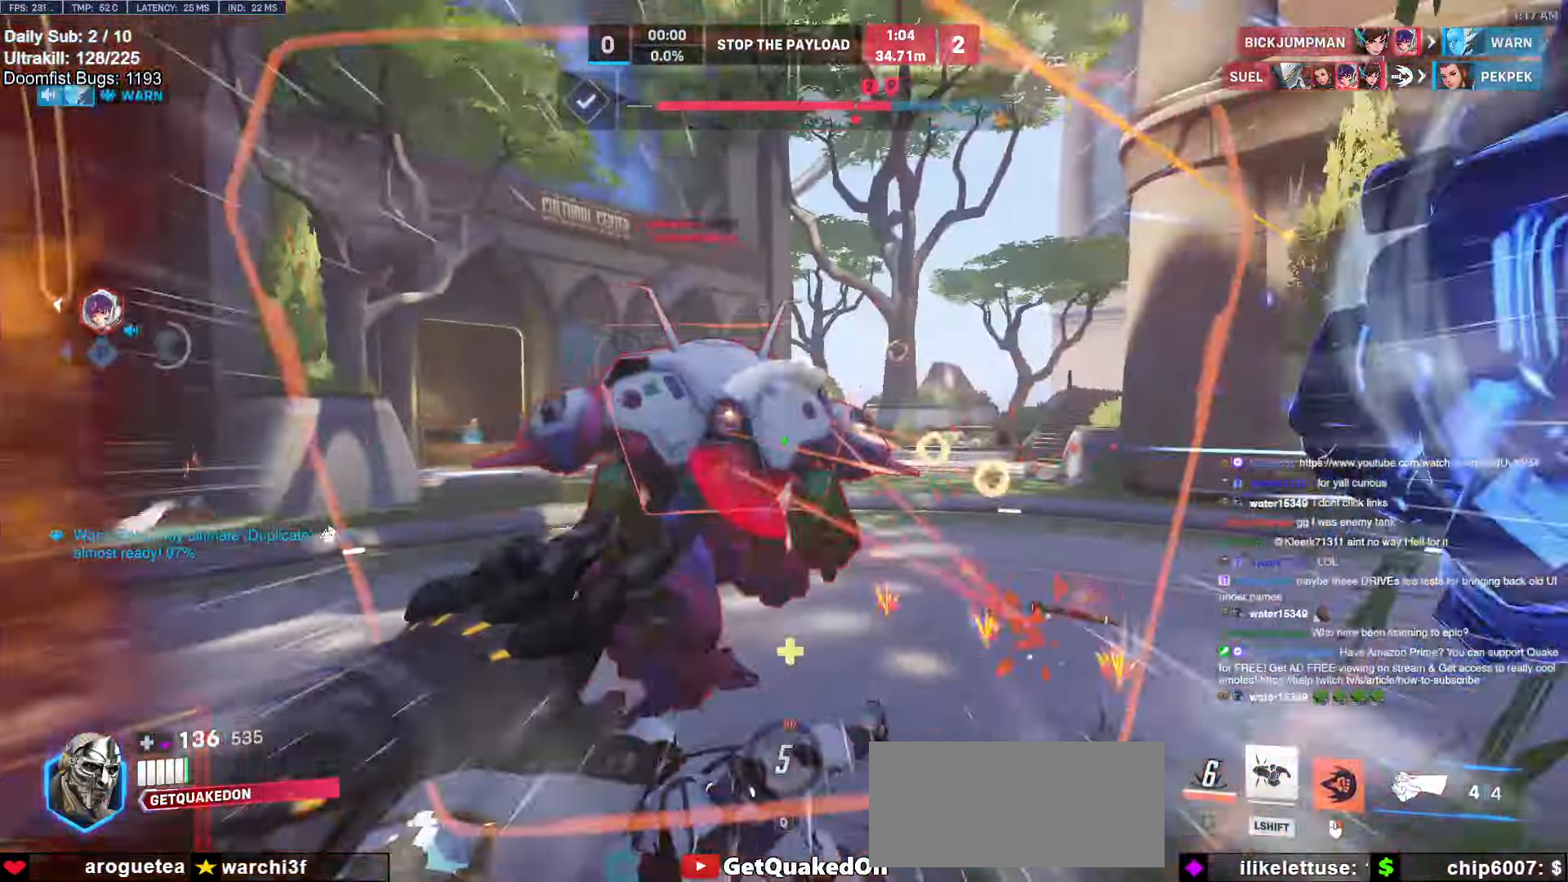
{"keys": ["s", "shift"], "mouse": [], "events": [[67, "w", "down"], [117, "space", "down"], [167, "w", "up"], [200, "space", "up"], [250, "s", "down"], [300, "mouse_left", "down"], [300, "space", "down"], [450, "d", "up"], [450, "shift", "down"], [450, "space", "up"], [484, "mouse_left", "up"]]}
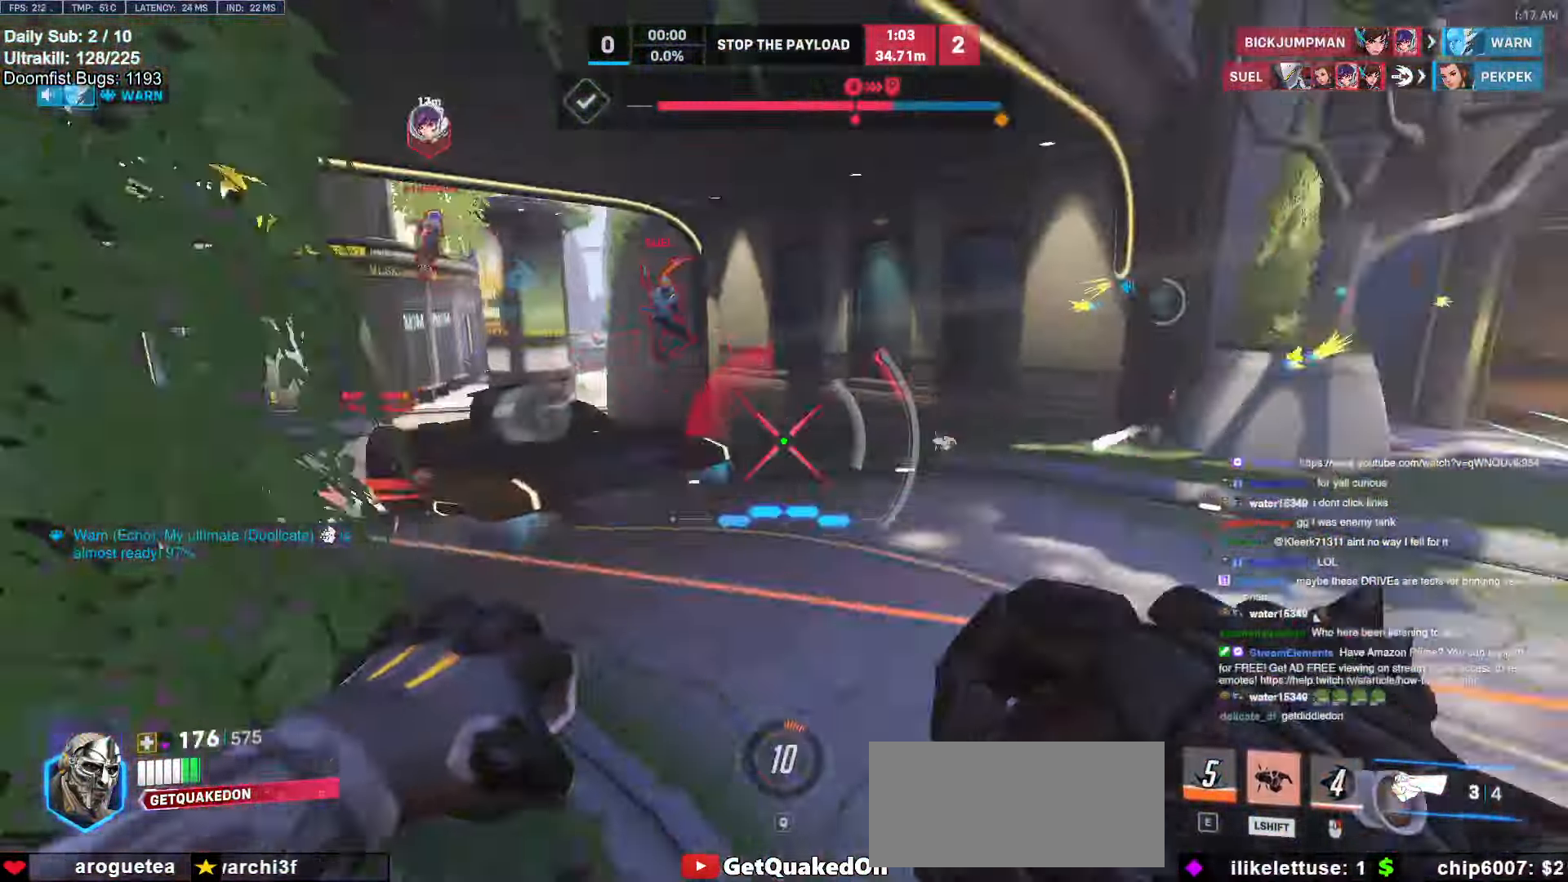
{"keys": ["s", "space"], "mouse": [], "events": [[84, "shift", "up"], [184, "a", "down"], [450, "space", "down"], [500, "a", "up"]]}
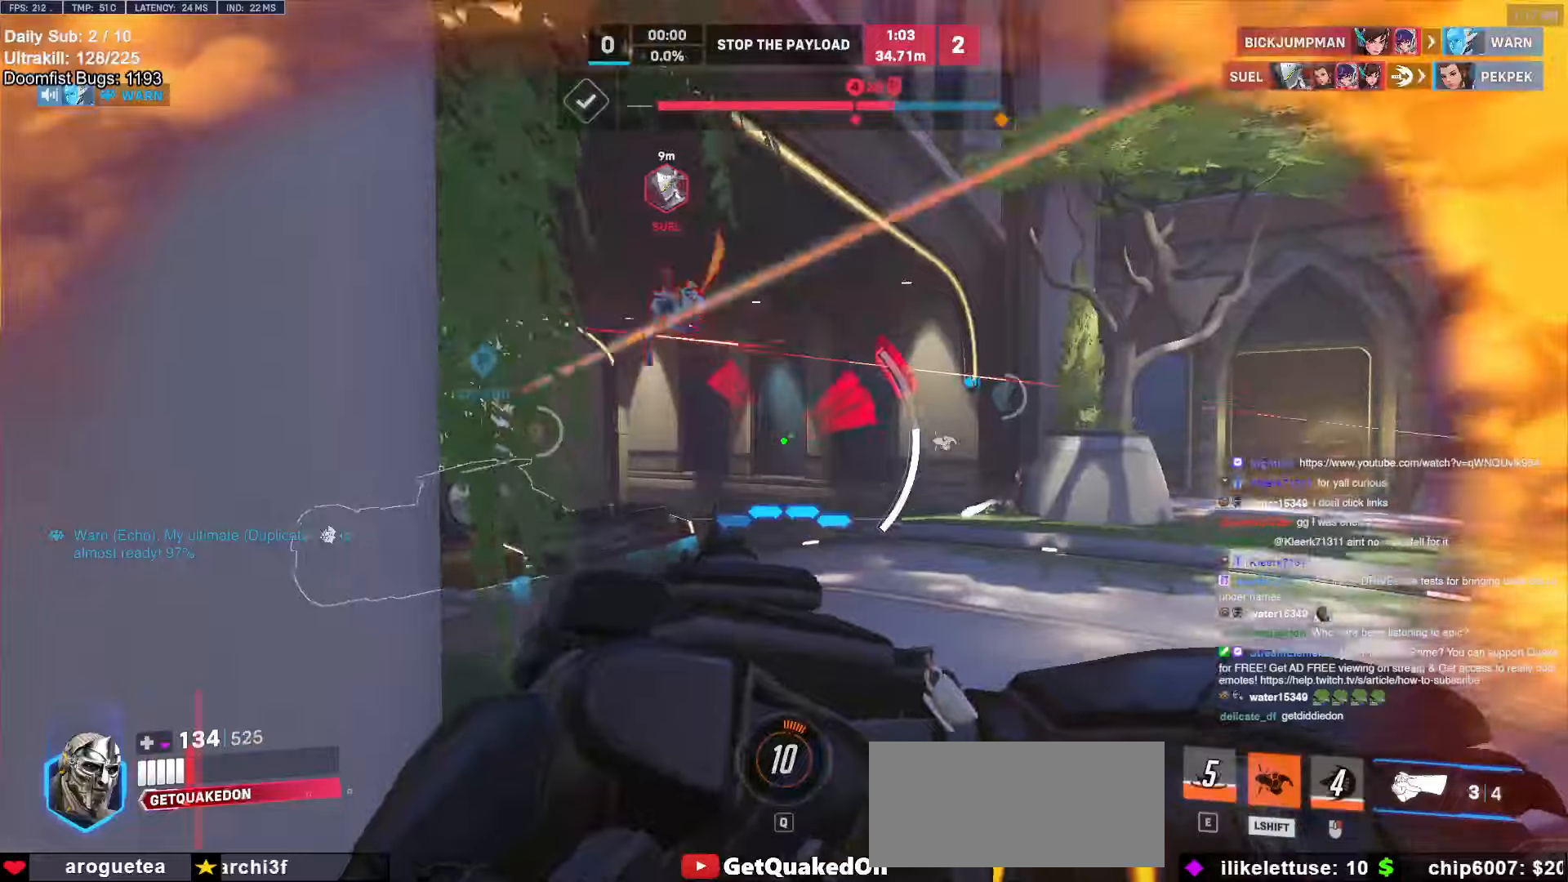
{"keys": ["s"], "mouse": [], "events": [[50, "space", "up"]]}
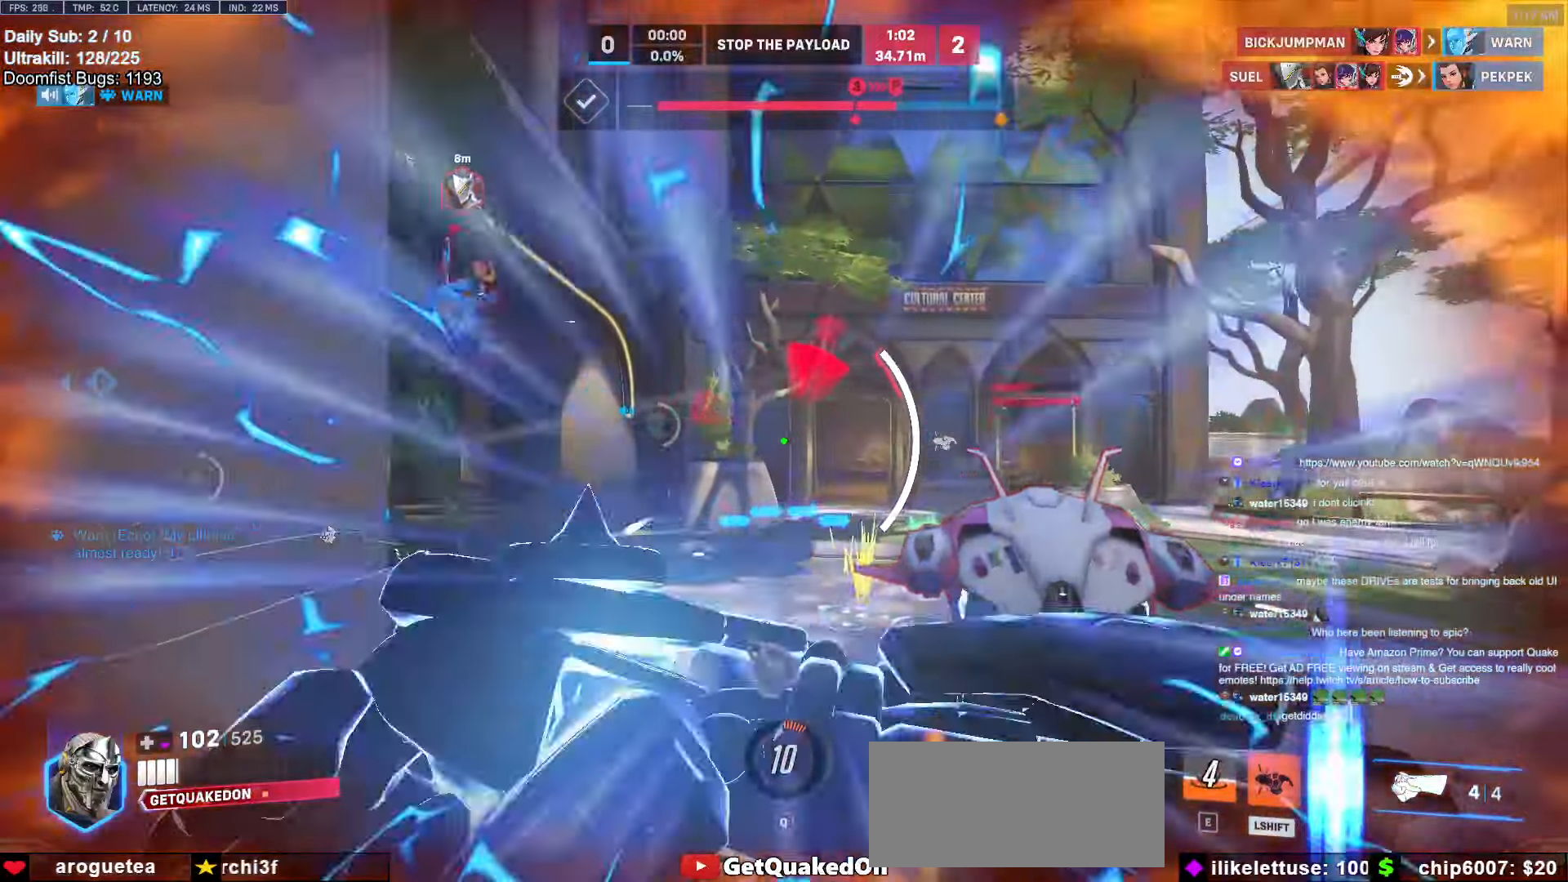
{"keys": ["d", "s"], "mouse": [], "events": [[117, "d", "down"], [200, "mouse_right", "down"], [300, "s", "up"], [434, "mouse_right", "up"], [500, "s", "down"]]}
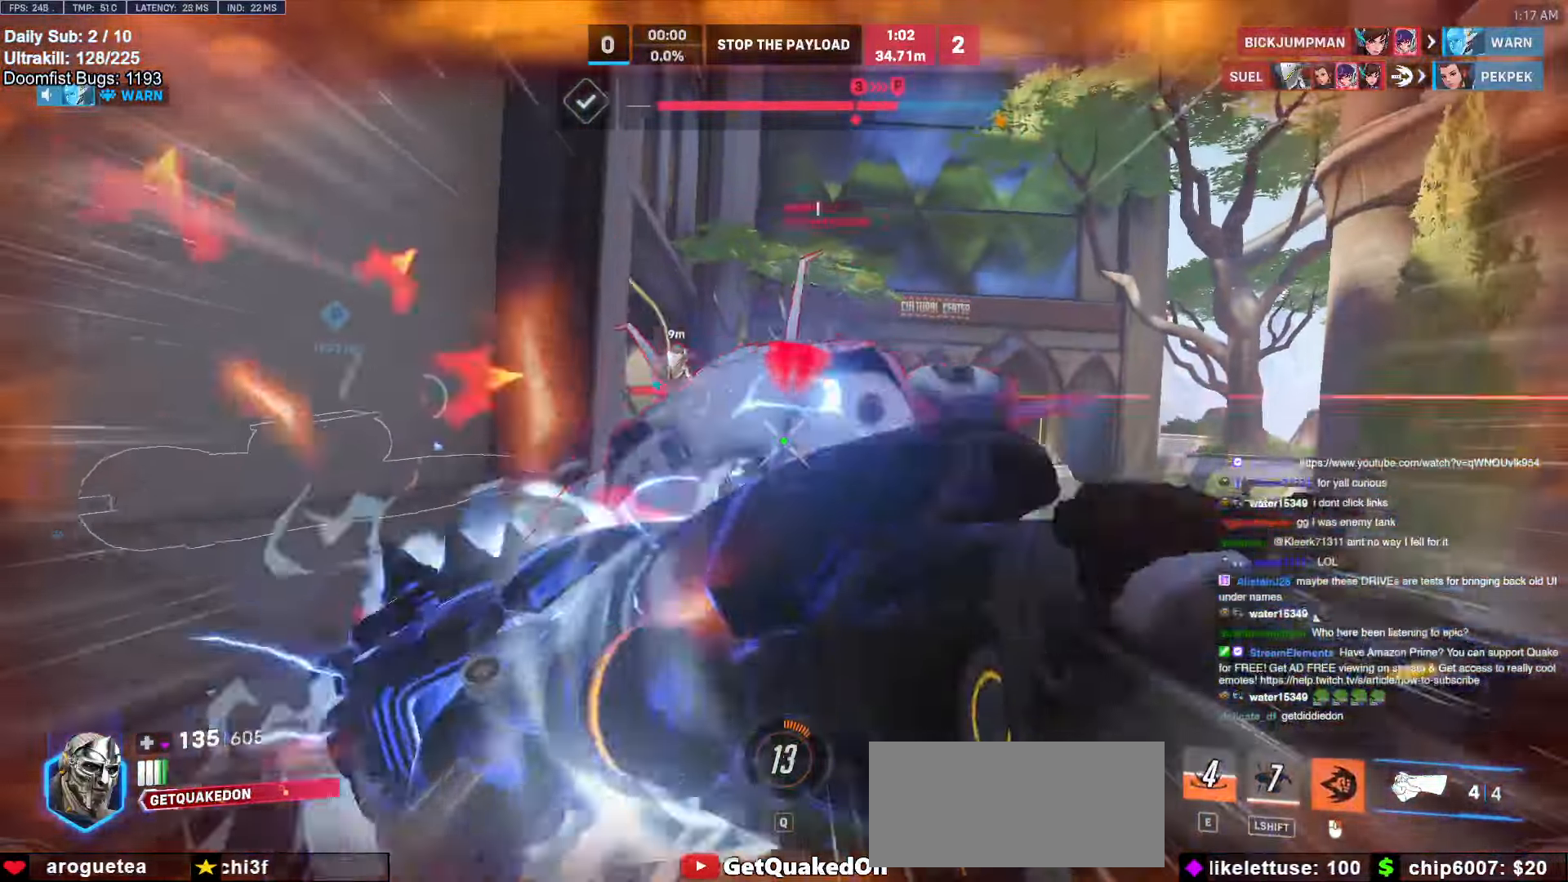
{"keys": ["a", "s"], "mouse": [], "events": [[100, "d", "up"], [267, "mouse_left", "down"], [267, "space", "down"], [367, "space", "up"], [417, "a", "down"], [467, "mouse_left", "up"]]}
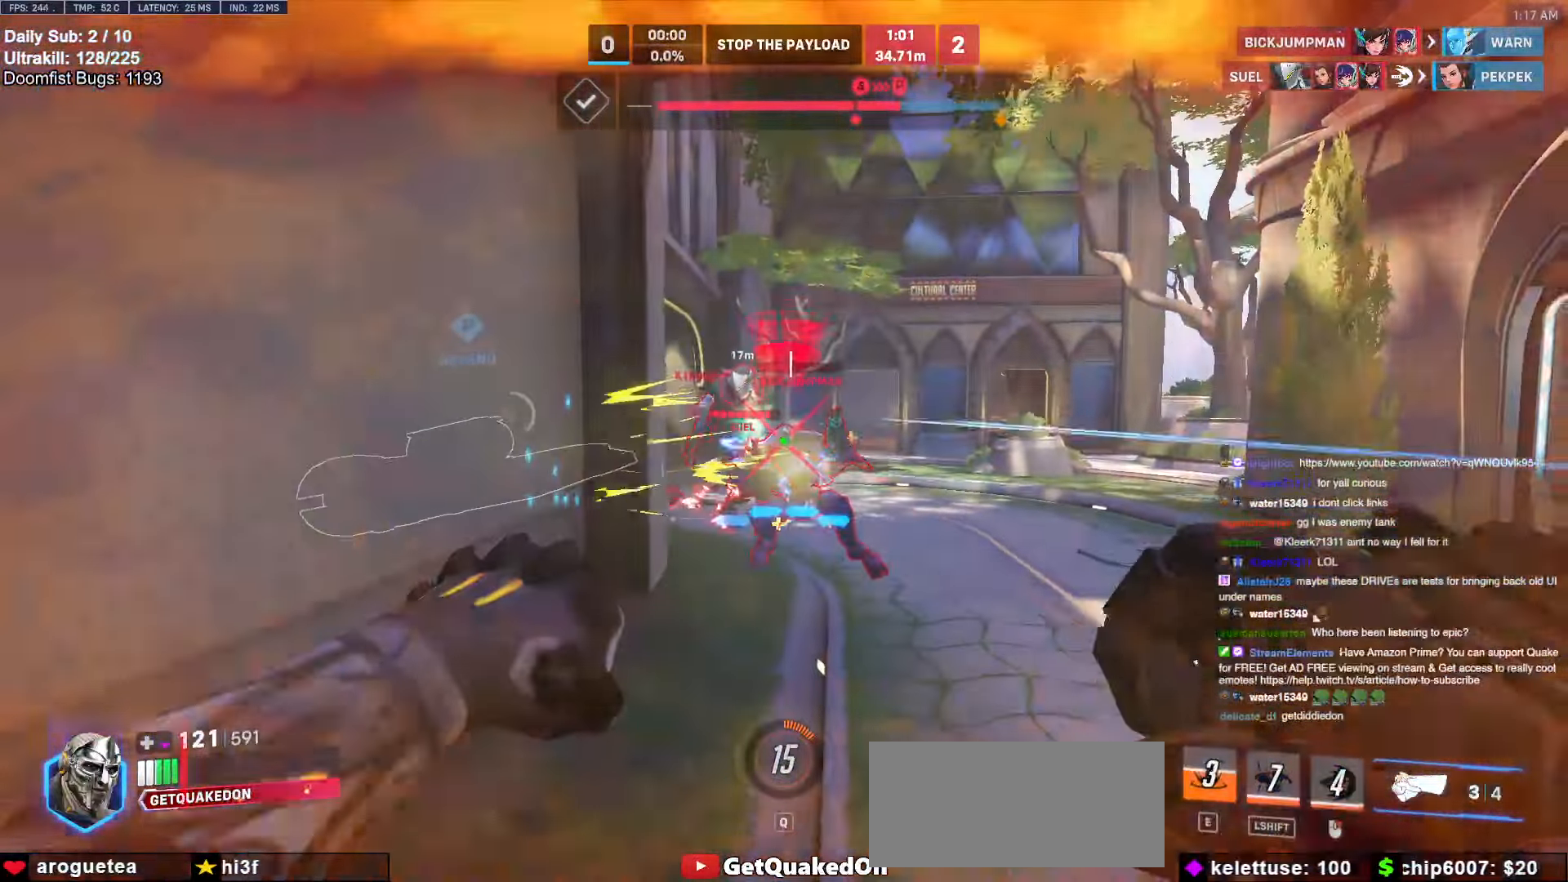
{"keys": ["a", "s"], "mouse": ["left"], "events": [[100, "mouse_left", "down"], [150, "s", "up"], [300, "mouse_left", "up"], [300, "s", "down"], [484, "mouse_left", "down"]]}
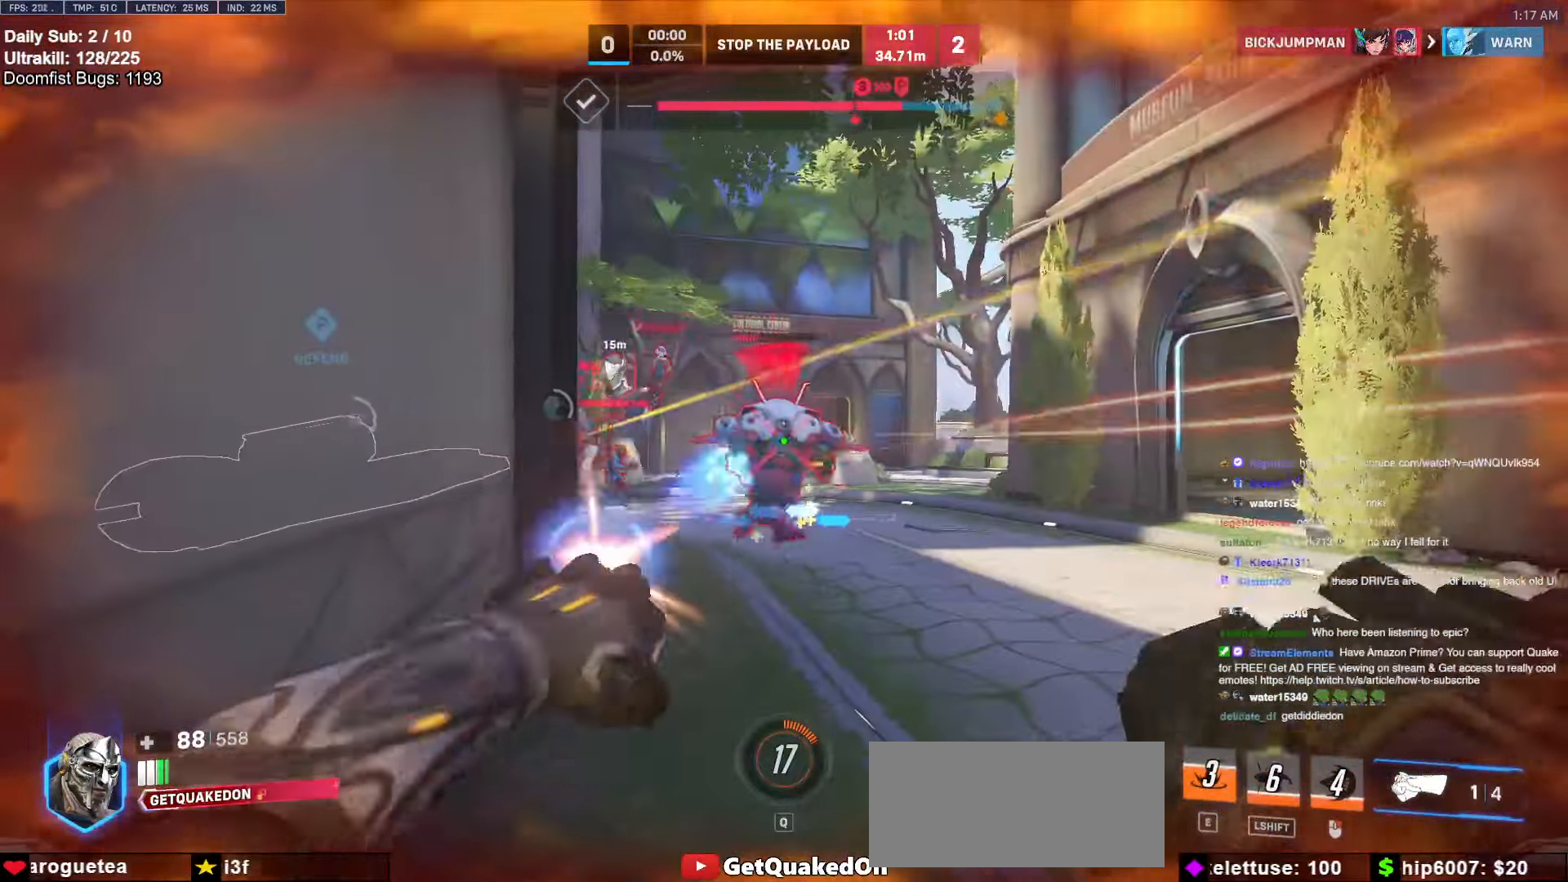
{"keys": ["a", "s"], "mouse": ["left"], "events": [[17, "s", "up"], [117, "s", "down"], [167, "mouse_left", "up"], [267, "a", "up"], [484, "a", "down"], [484, "mouse_left", "down"]]}
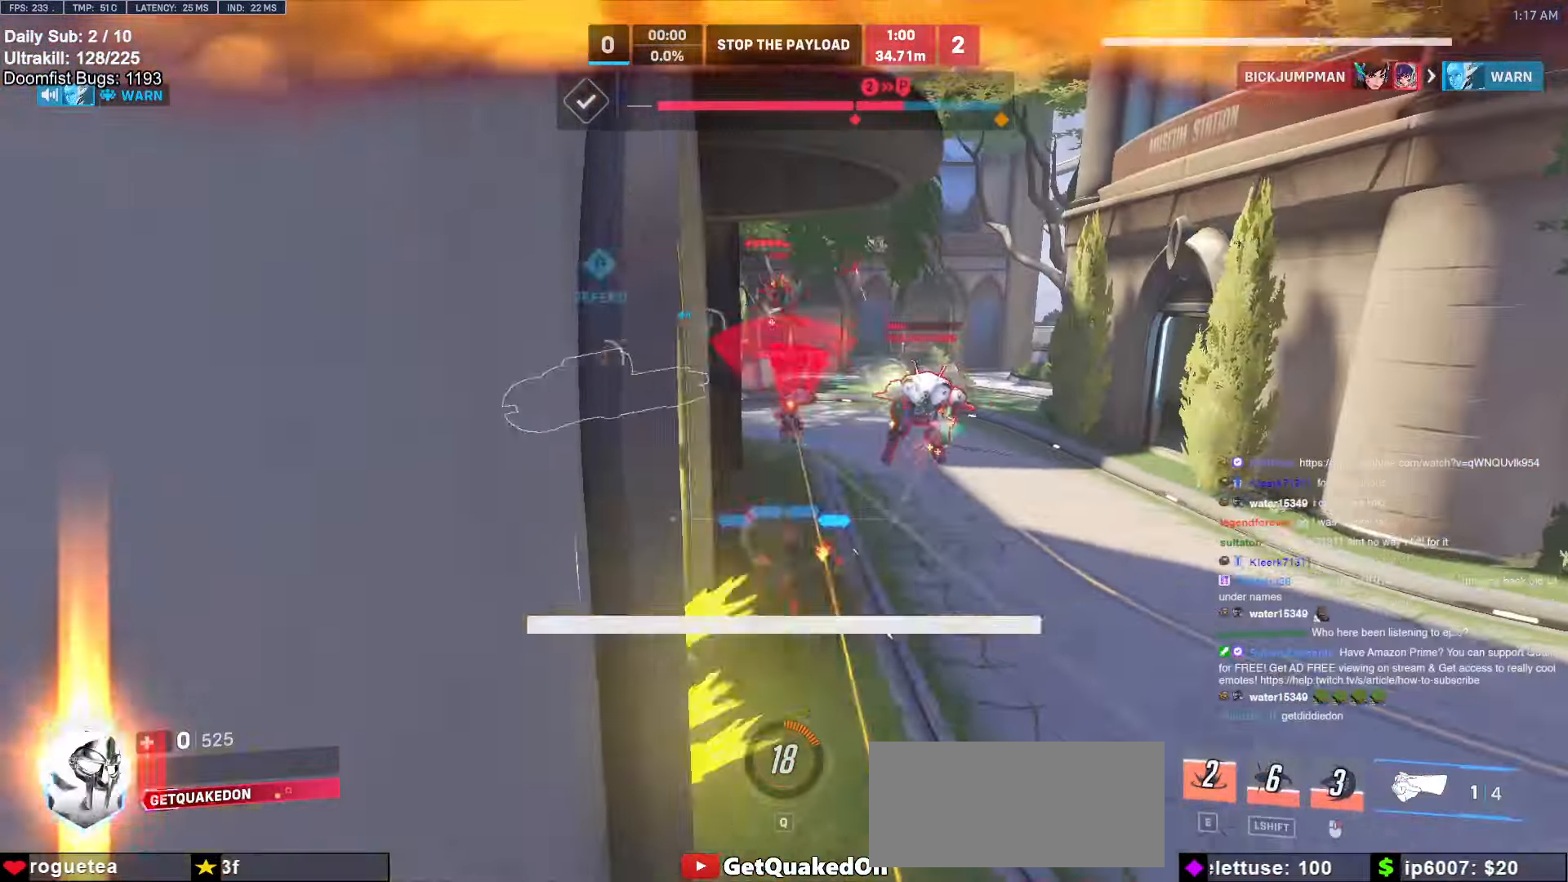
{"keys": [], "mouse": [], "events": [[184, "mouse_left", "up"], [234, "s", "up"], [367, "a", "up"]]}
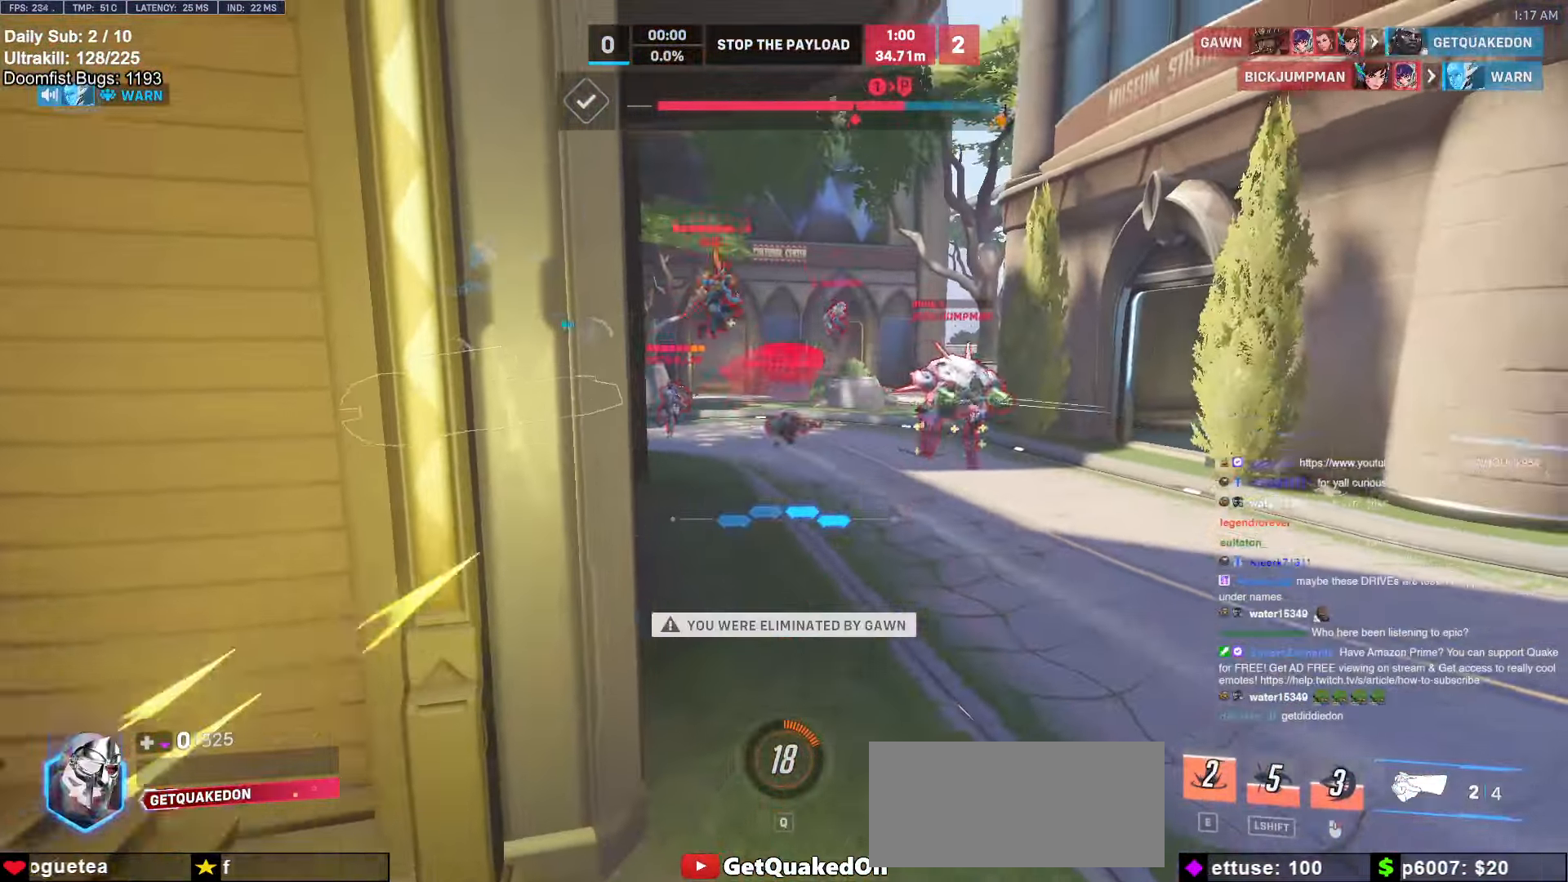
{"keys": [], "mouse": [], "events": []}
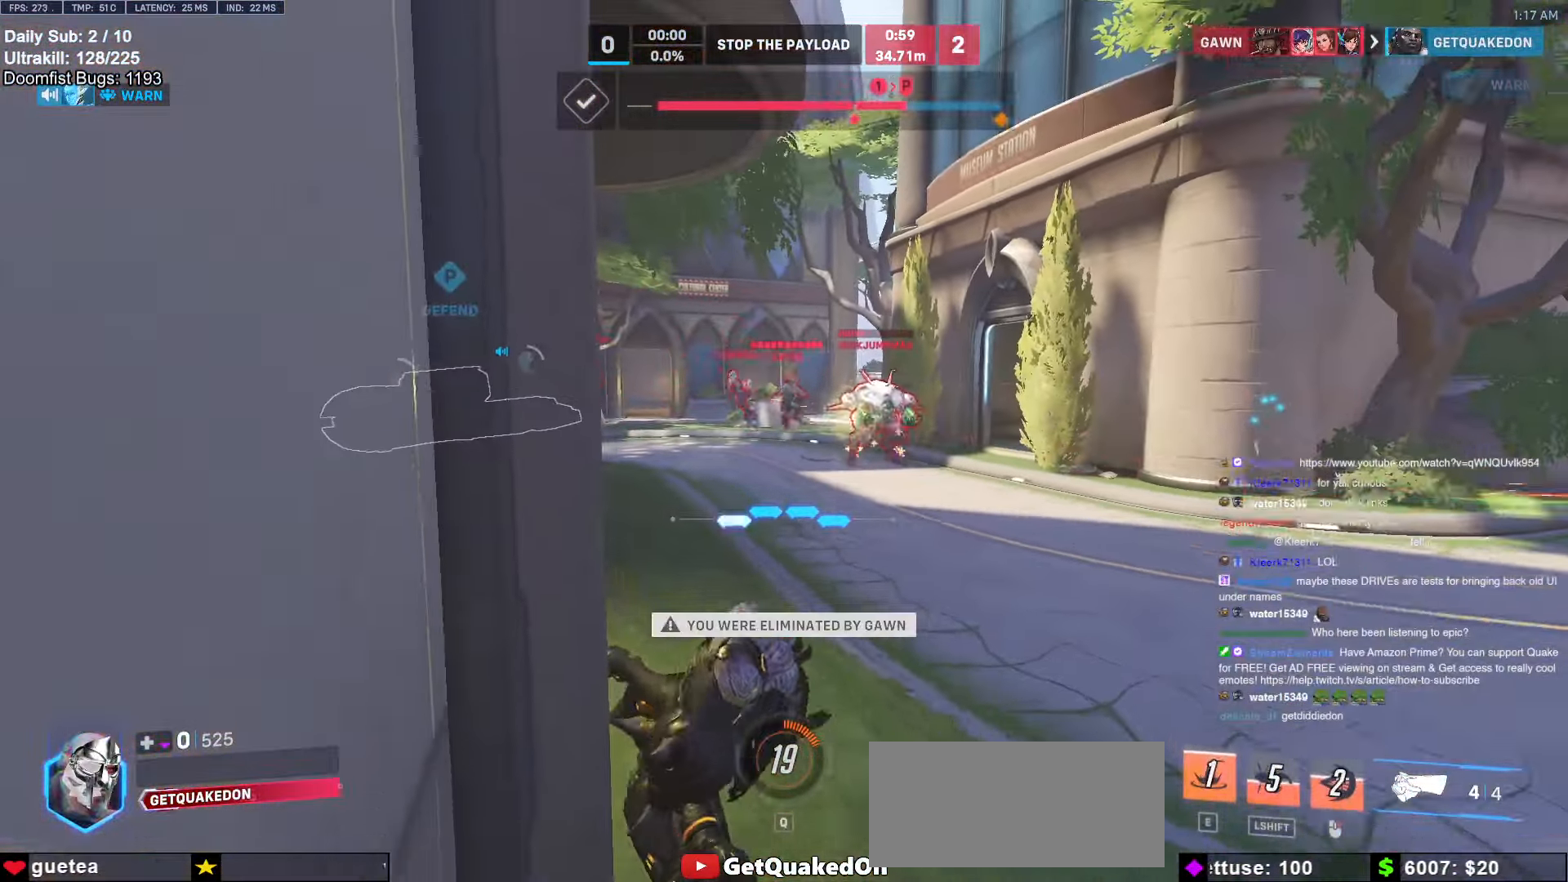
{"keys": ["space"], "mouse": [], "events": [[400, "space", "down"]]}
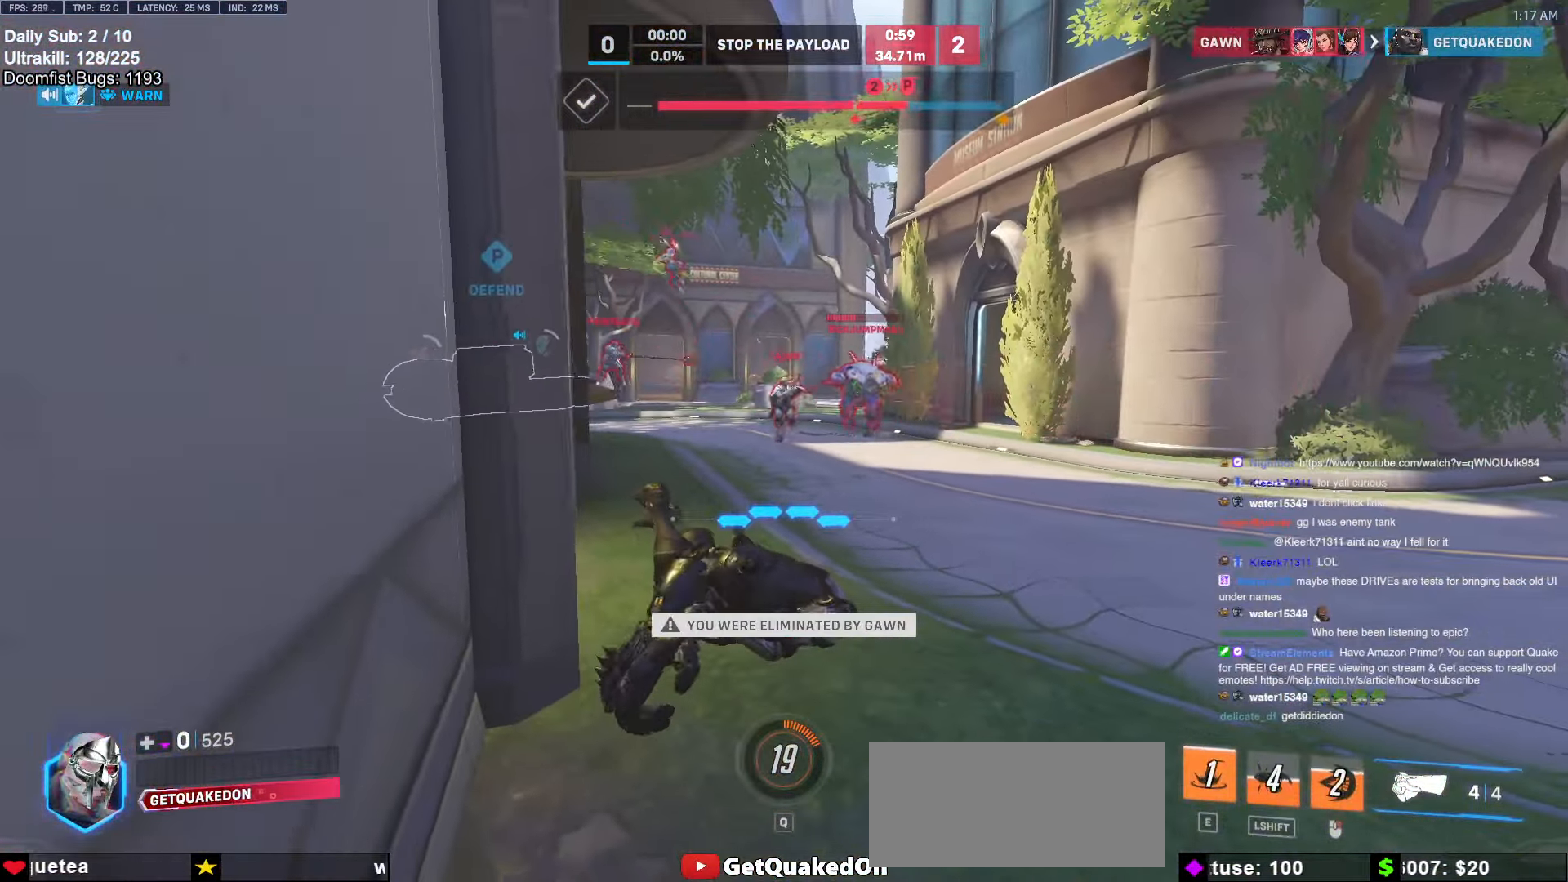
{"keys": [], "mouse": [], "events": [[84, "space", "up"]]}
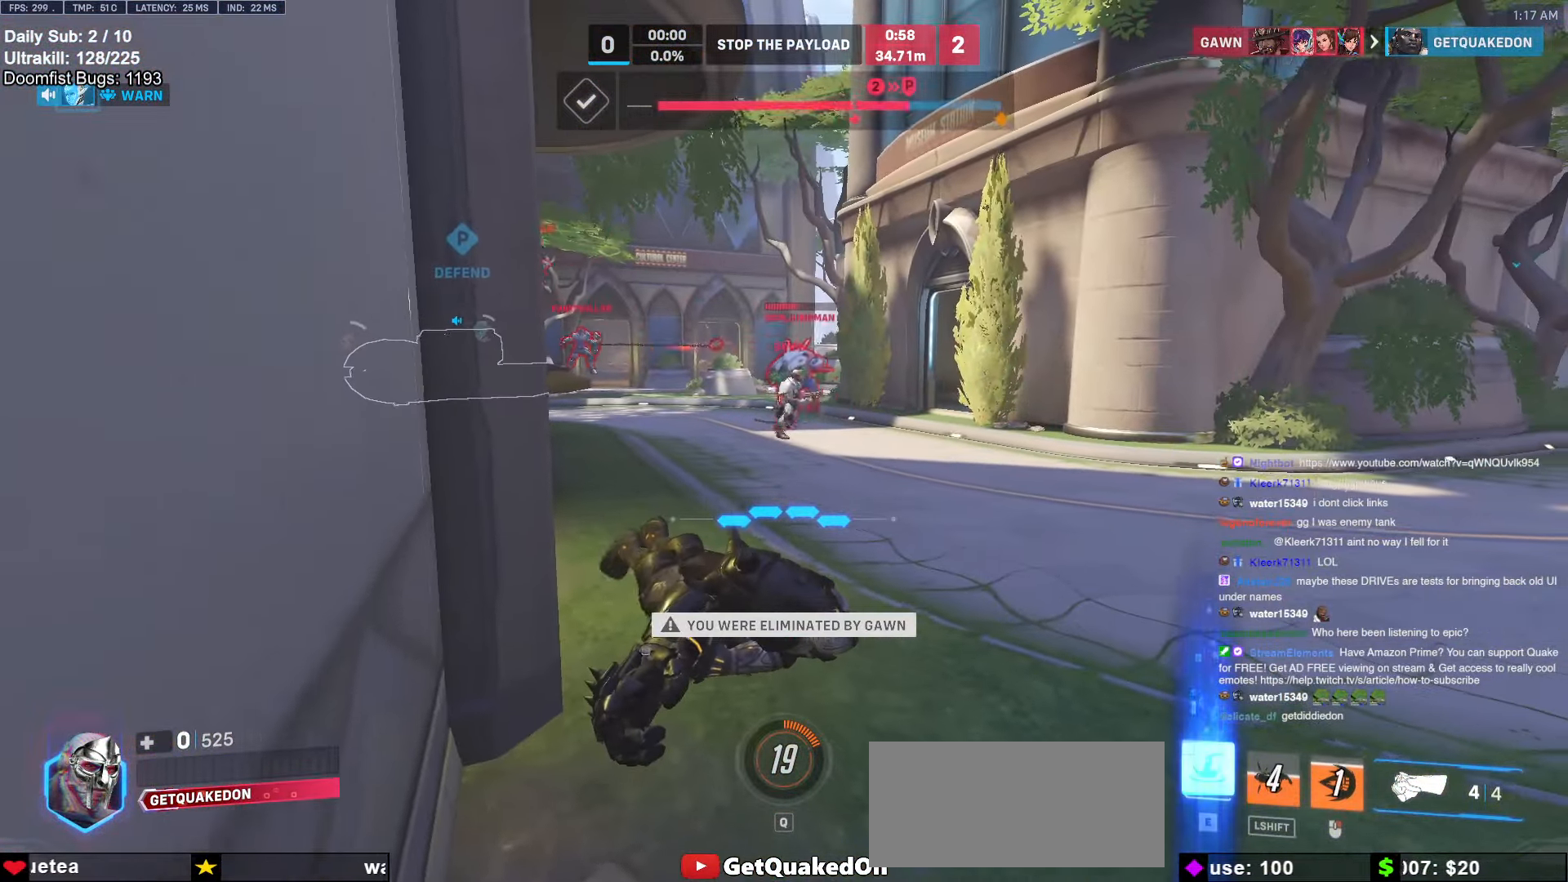
{"keys": ["space"], "mouse": [], "events": [[434, "space", "down"]]}
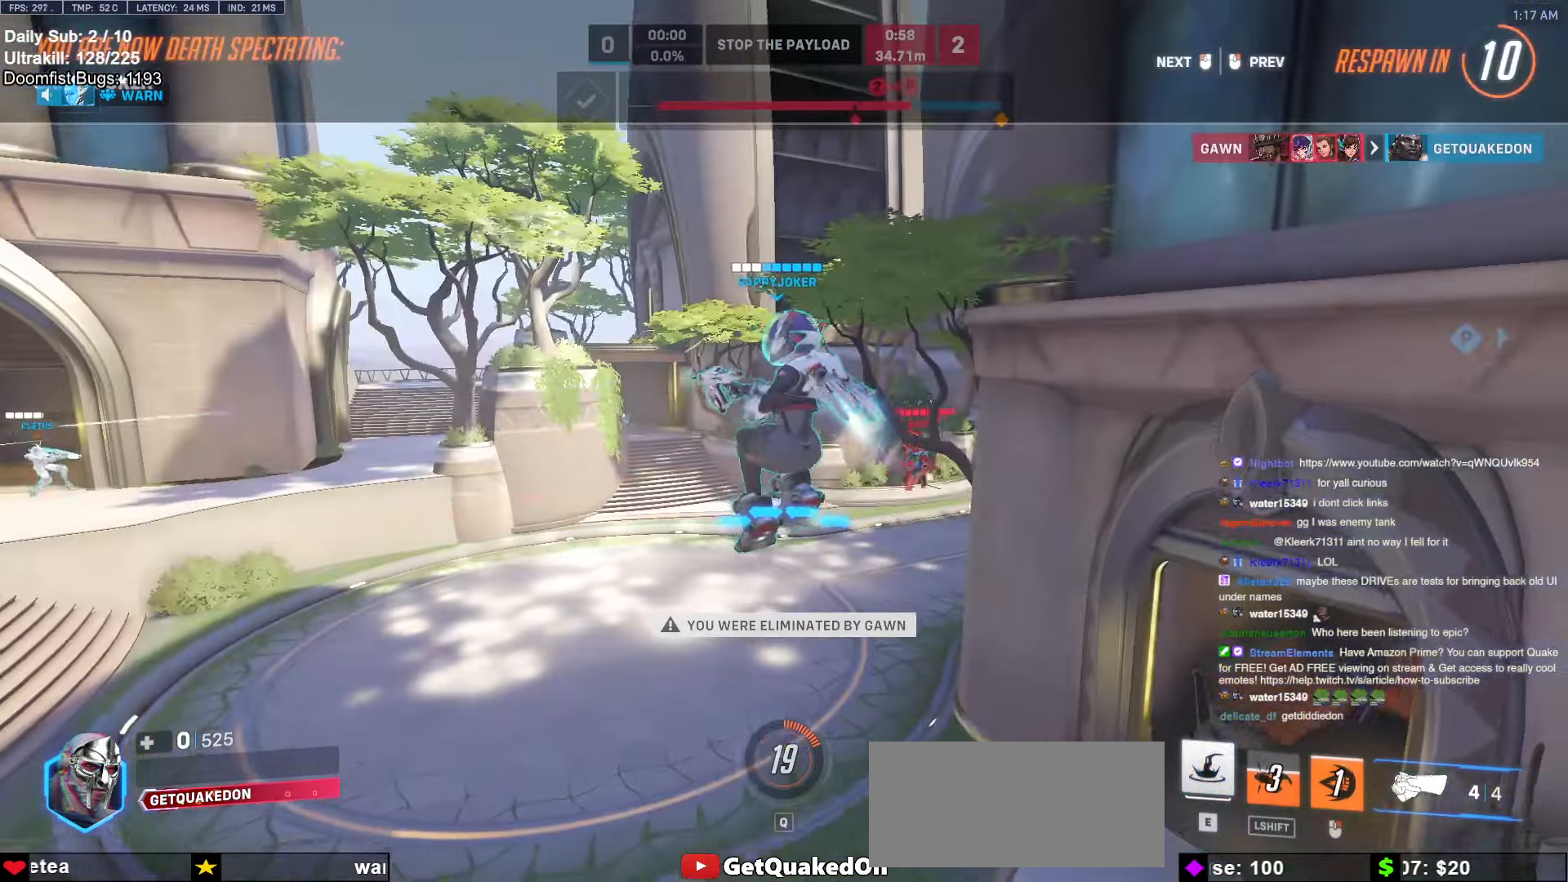
{"keys": [], "mouse": [], "events": [[67, "space", "up"]]}